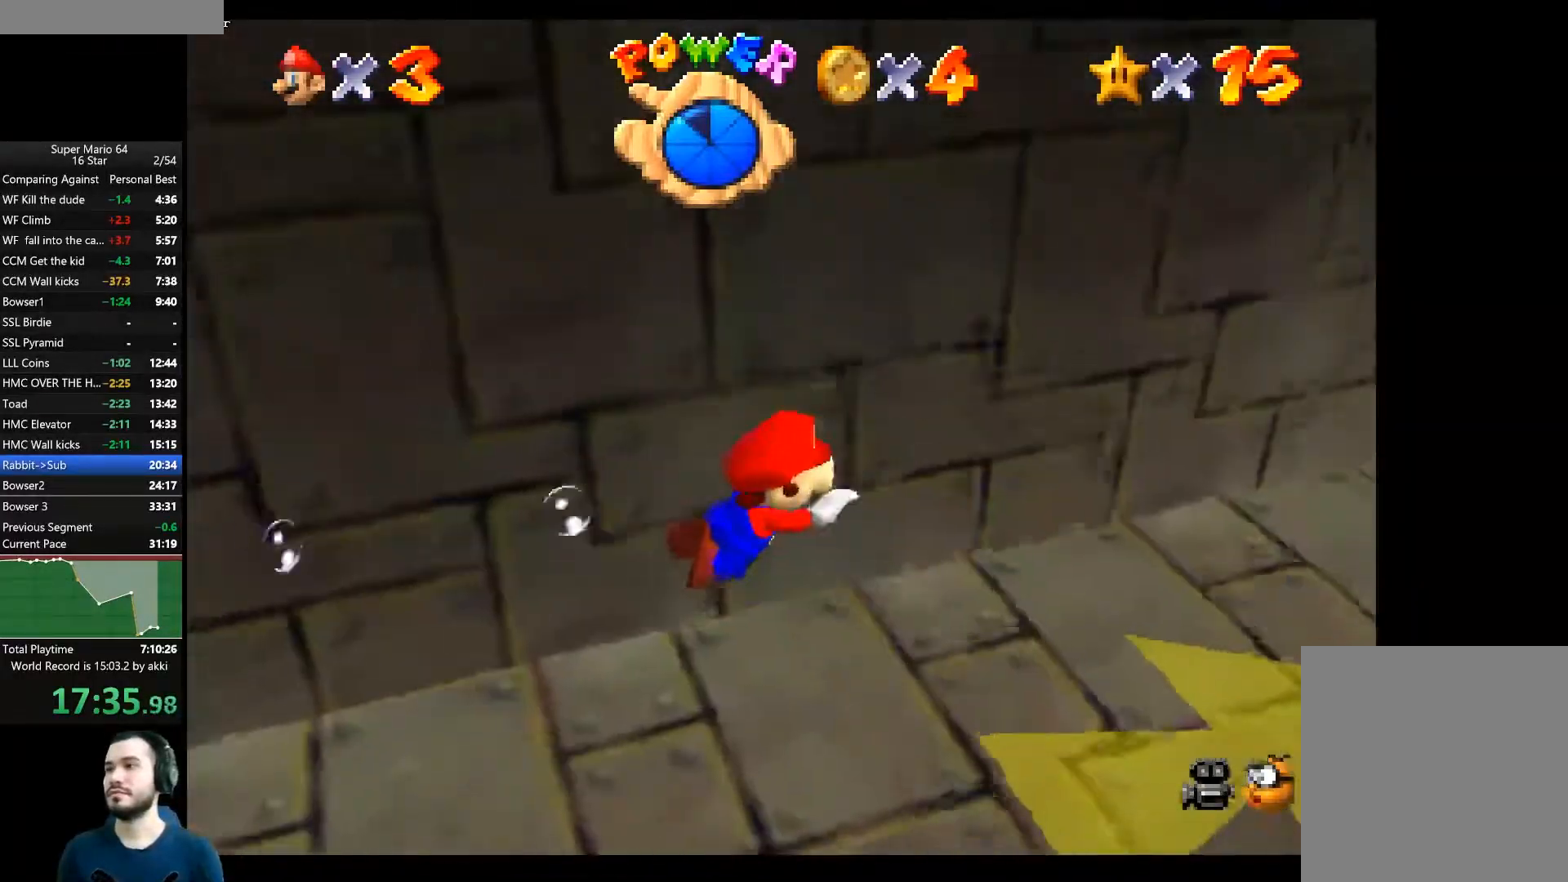
Gameplay with a controller (Xbox layout); each line is a JSON object with the inputs held at the frame after it. "button_events" lists button changes between this image and that frame as [ms after this image, input, new state], when the widget could be followed in between (sticks are given only as held states). This document gives stick clicks only as held states, not as events. Not read: L1 R1.
{"buttons": [], "left_stick": "center", "right_stick": "right", "button_events": [[67, "A", "up"], [134, "A", "down"], [201, "A", "up"], [267, "A", "down"], [351, "A", "up"], [418, "A", "down"], [501, "A", "up"]]}
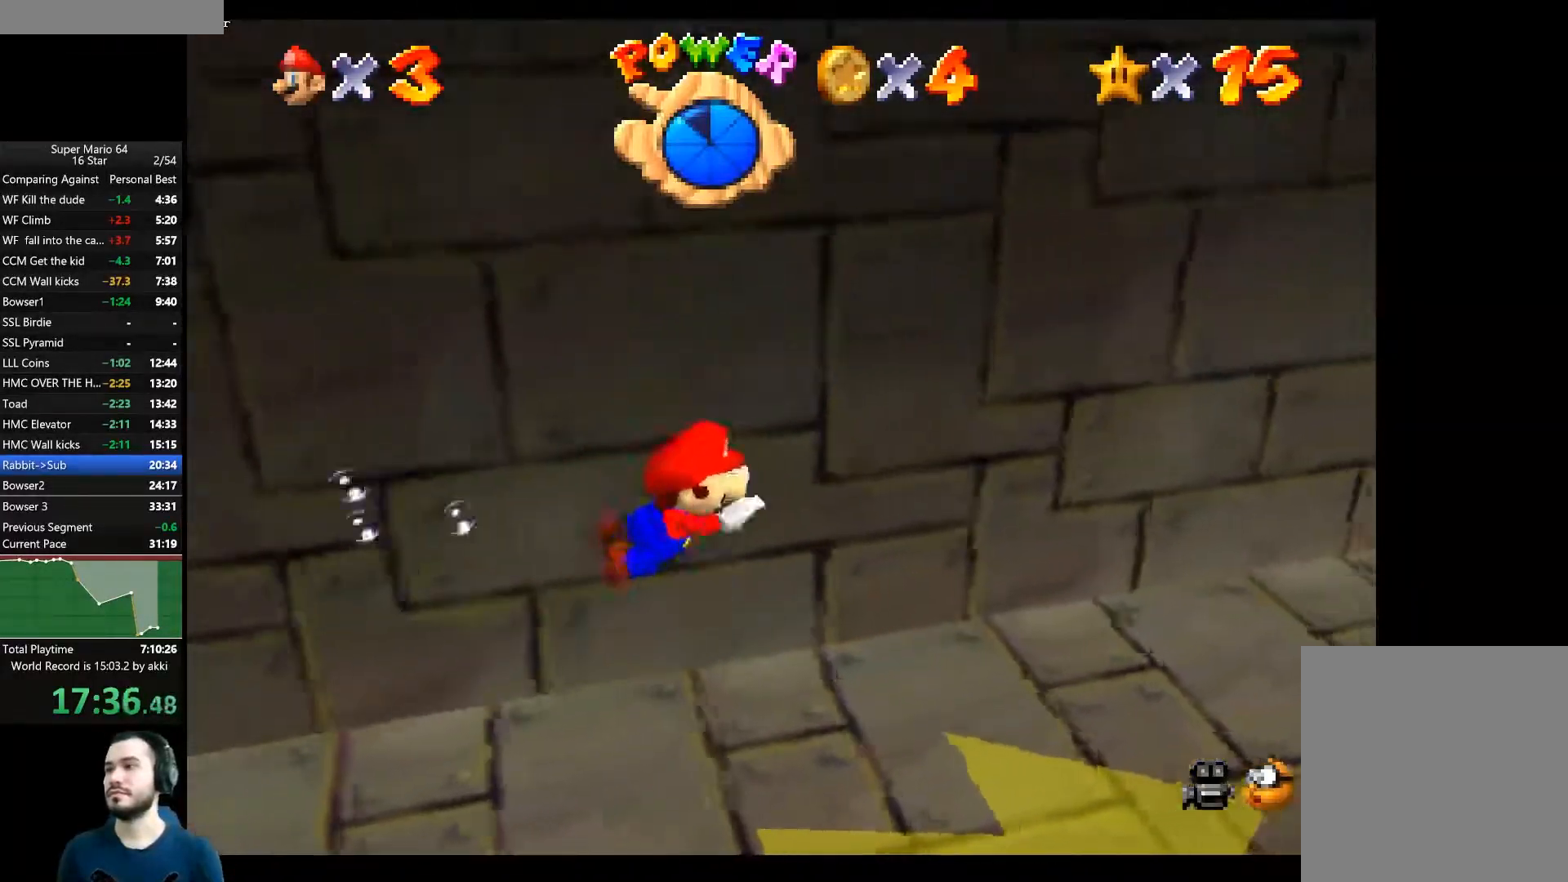
{"buttons": ["A"], "left_stick": "center", "right_stick": "right", "button_events": [[50, "A", "down"], [150, "A", "up"], [200, "A", "down"], [284, "A", "up"], [350, "A", "down"], [434, "A", "up"], [500, "A", "down"]]}
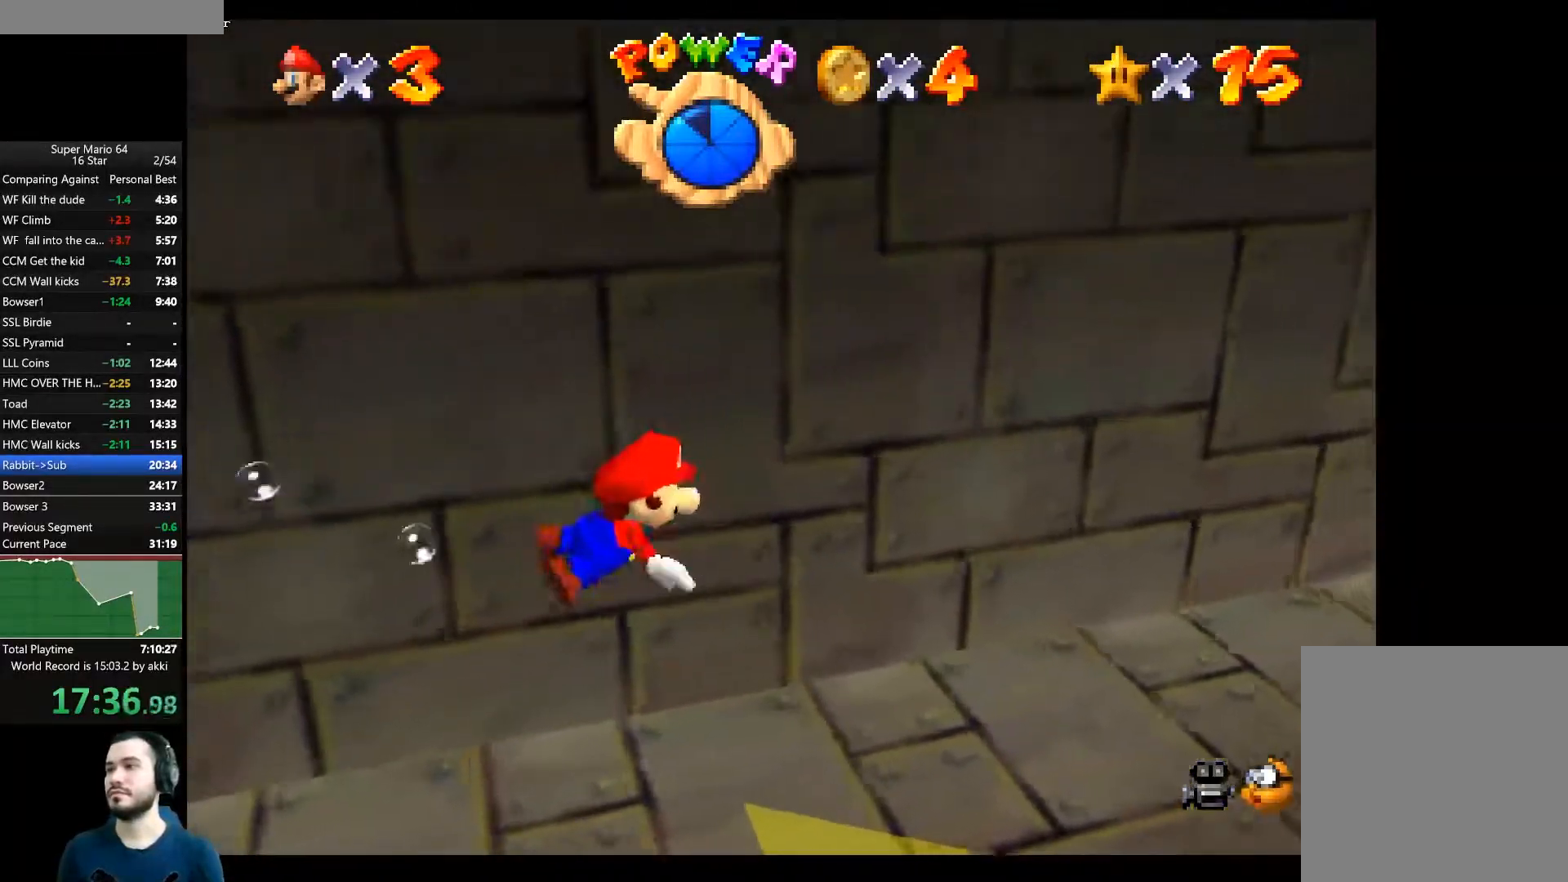
{"buttons": ["A"], "left_stick": "center", "right_stick": "right", "button_events": [[84, "A", "up"], [151, "A", "down"], [234, "A", "up"], [284, "A", "down"], [368, "A", "up"], [434, "A", "down"]]}
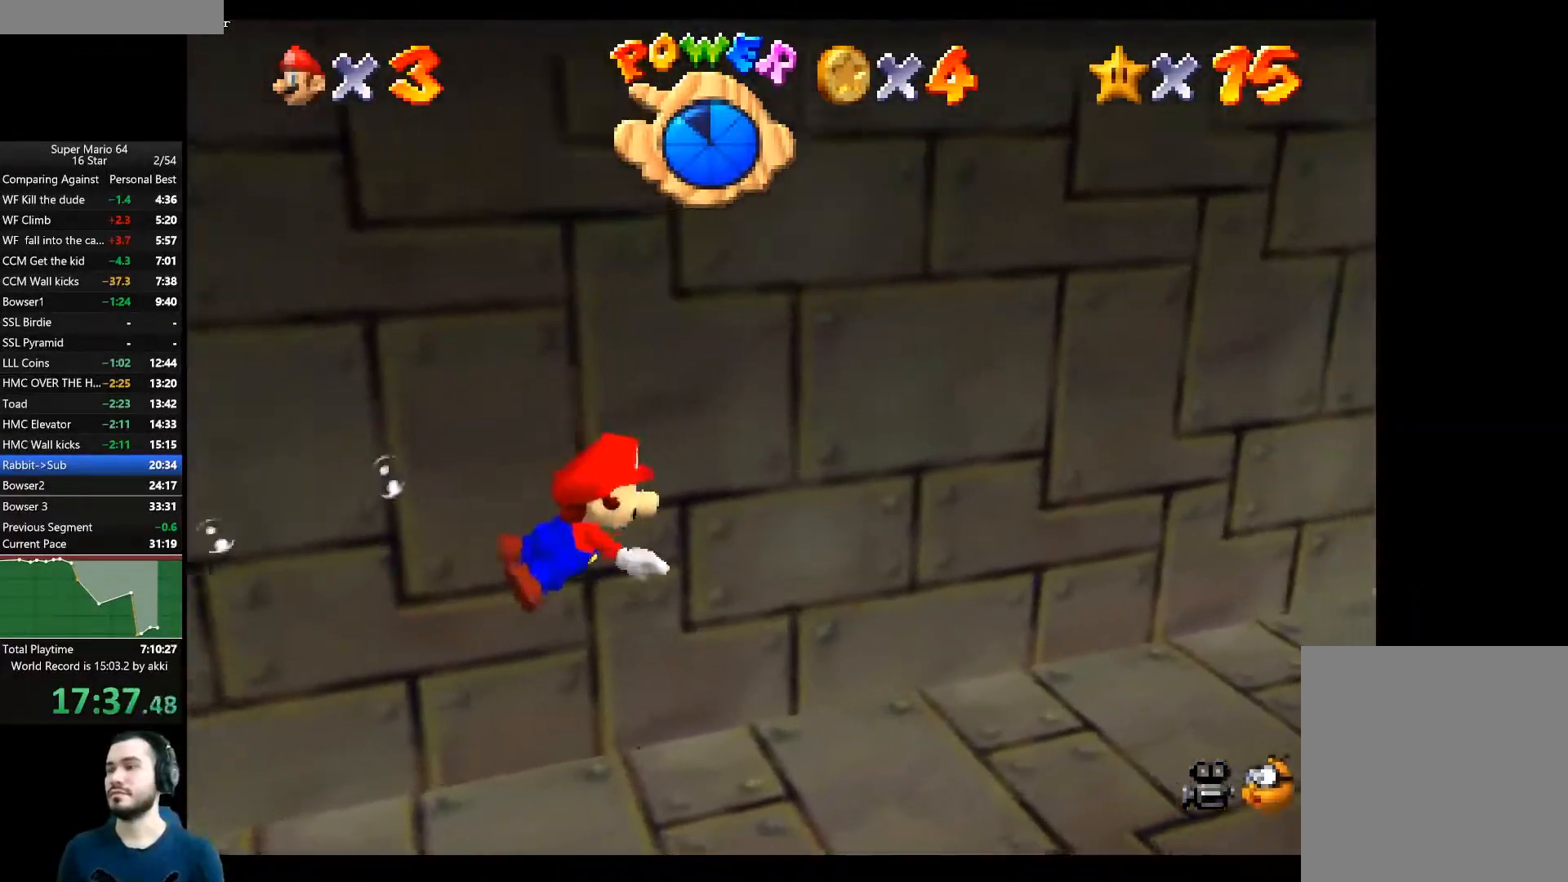
{"buttons": [], "left_stick": "center", "right_stick": "right", "button_events": [[17, "A", "up"], [83, "A", "down"], [184, "A", "up"], [234, "A", "down"], [317, "A", "up"], [384, "A", "down"], [467, "A", "up"]]}
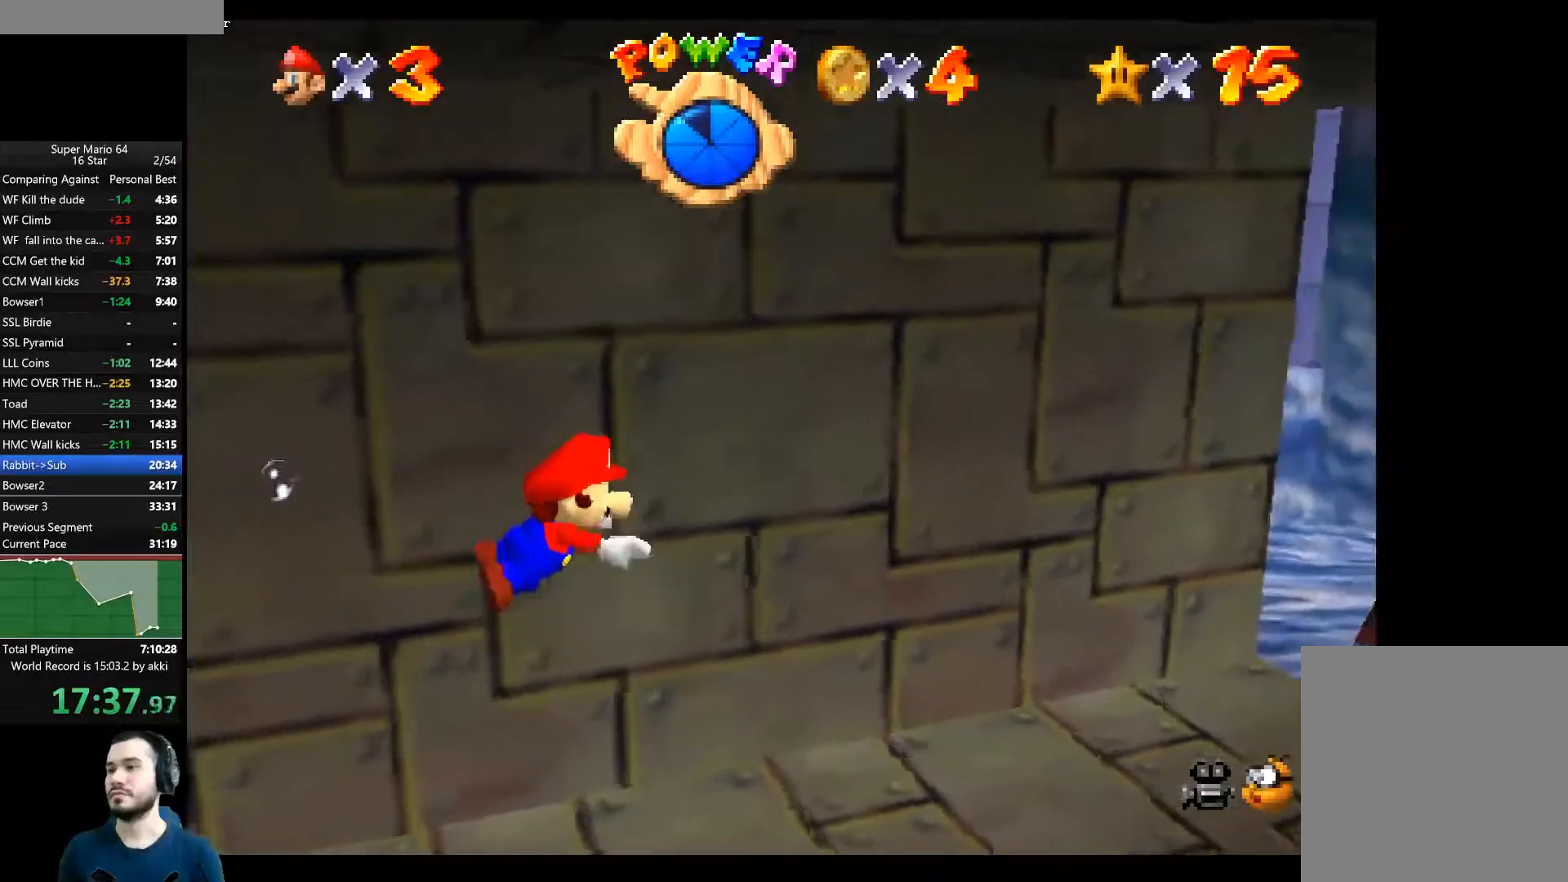
{"buttons": [], "left_stick": "center", "right_stick": "right", "button_events": [[17, "A", "down"], [251, "A", "up"], [401, "A", "down"], [468, "A", "up"]]}
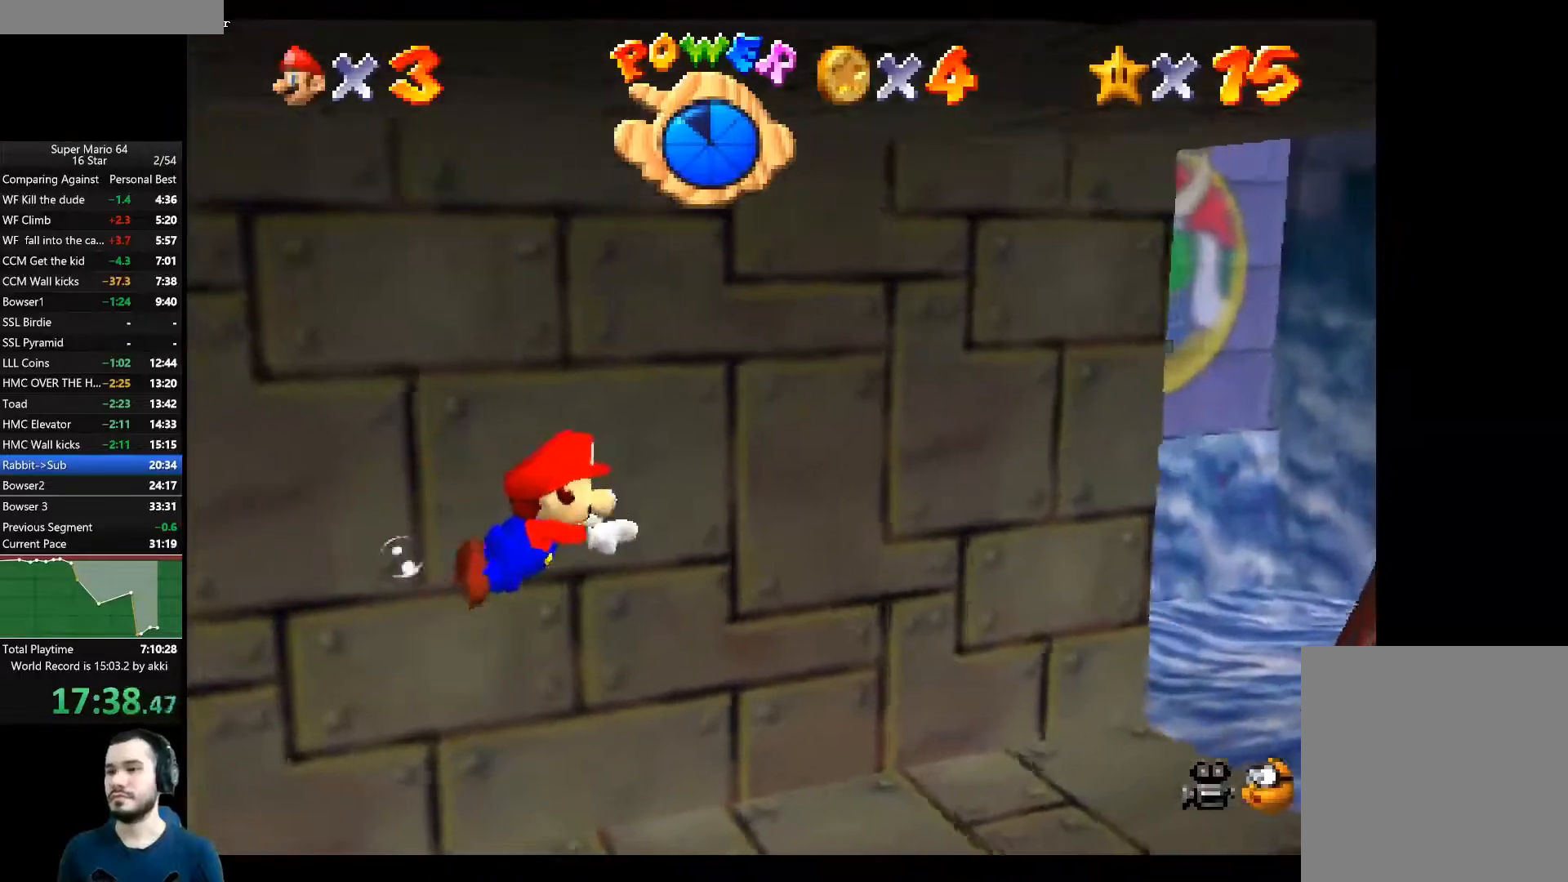
{"buttons": [], "left_stick": "center", "right_stick": "right", "button_events": [[50, "A", "down"], [133, "A", "up"], [217, "A", "down"], [284, "A", "up"], [367, "A", "down"], [467, "A", "up"]]}
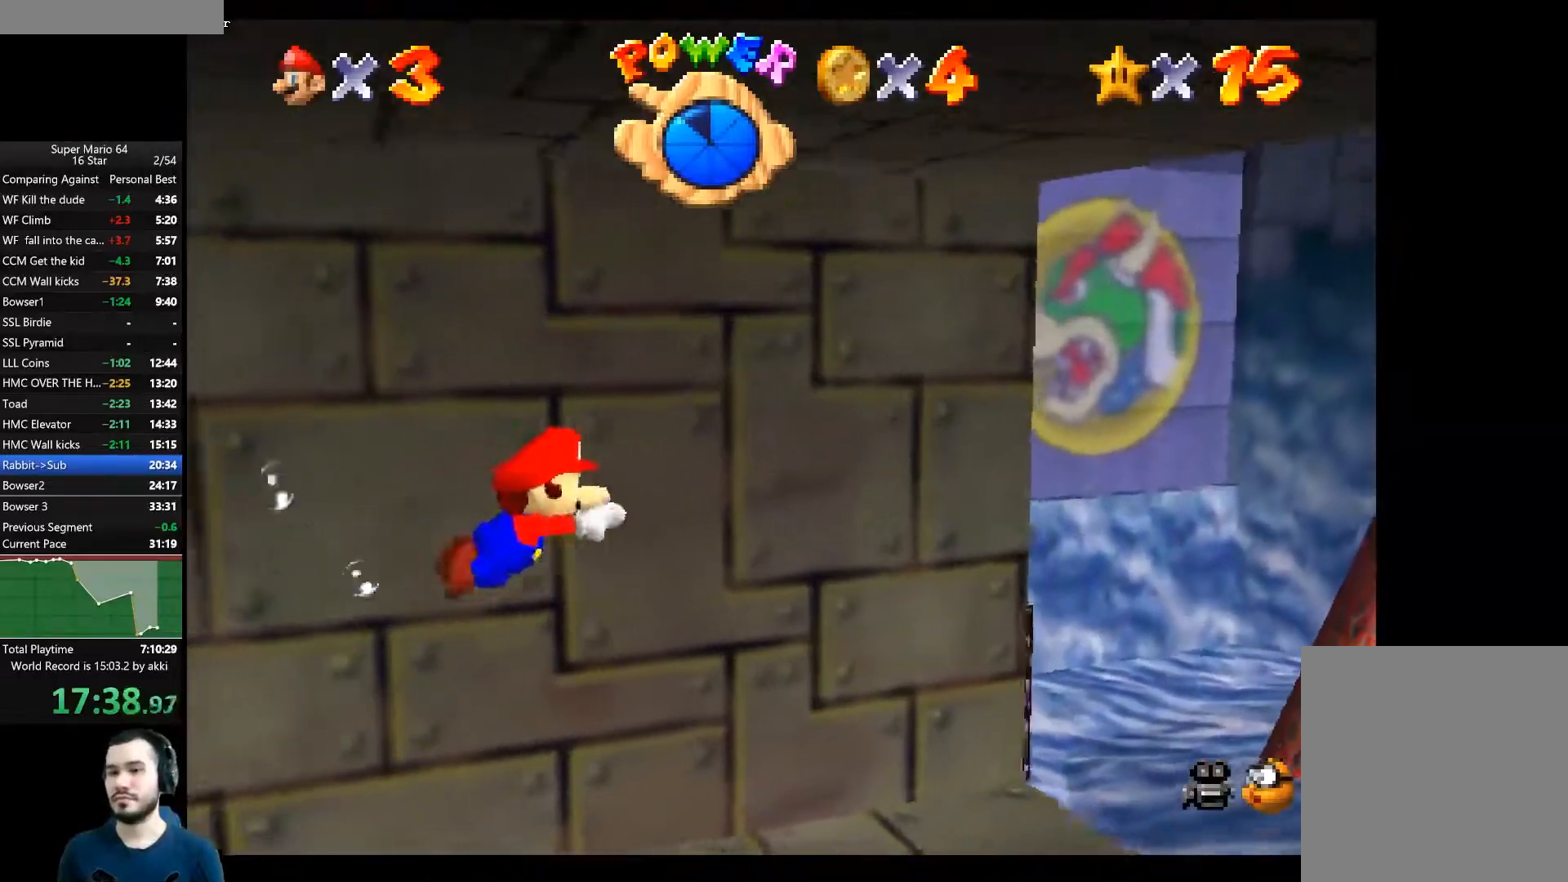
{"buttons": ["A"], "left_stick": "center", "right_stick": "right", "button_events": [[17, "A", "down"], [117, "A", "up"], [184, "A", "down"], [267, "A", "up"], [351, "A", "down"], [451, "A", "up"], [501, "A", "down"]]}
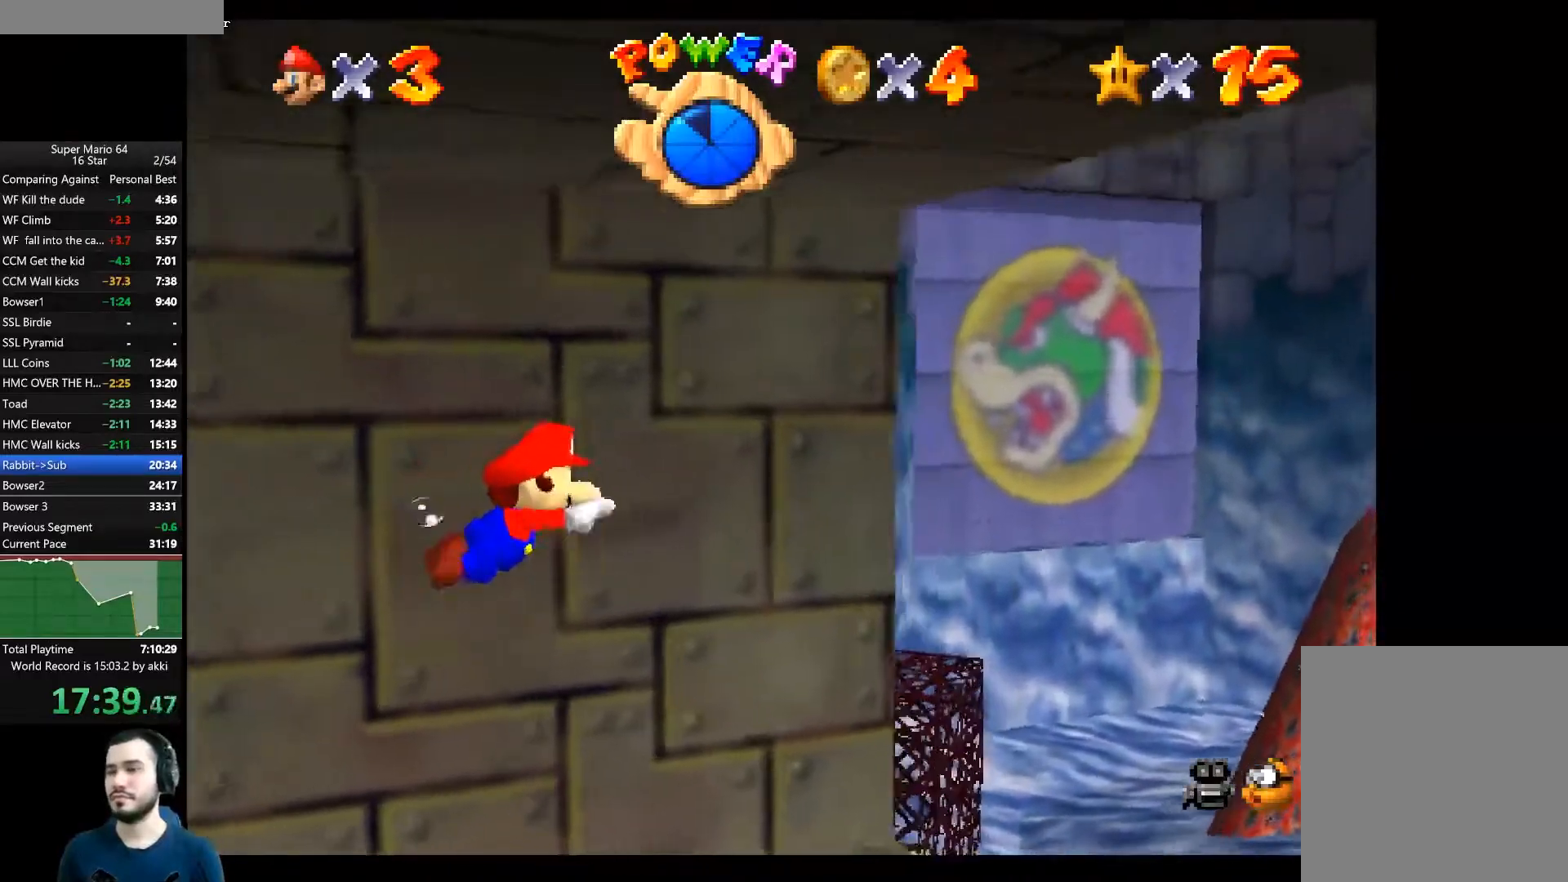
{"buttons": ["A"], "left_stick": "center", "right_stick": "right", "button_events": [[100, "A", "up"], [167, "A", "down"], [250, "A", "up"], [317, "A", "down"], [417, "A", "up"], [484, "A", "down"]]}
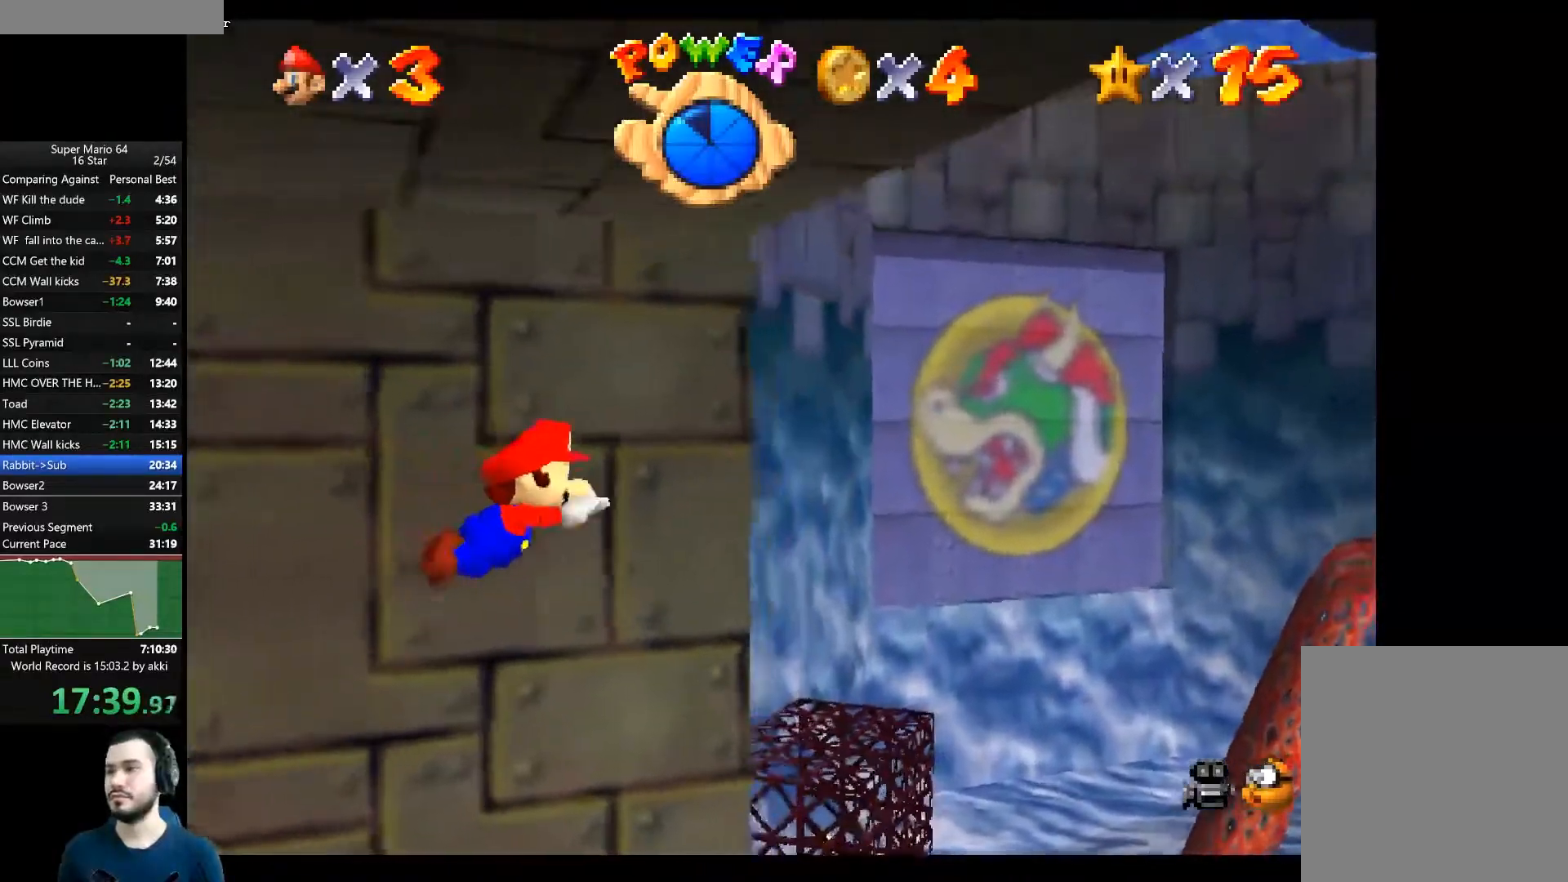
{"buttons": ["A"], "left_stick": "center", "right_stick": "right", "button_events": [[84, "A", "up"], [134, "A", "down"], [251, "A", "up"], [301, "A", "down"], [401, "A", "up"], [468, "A", "down"]]}
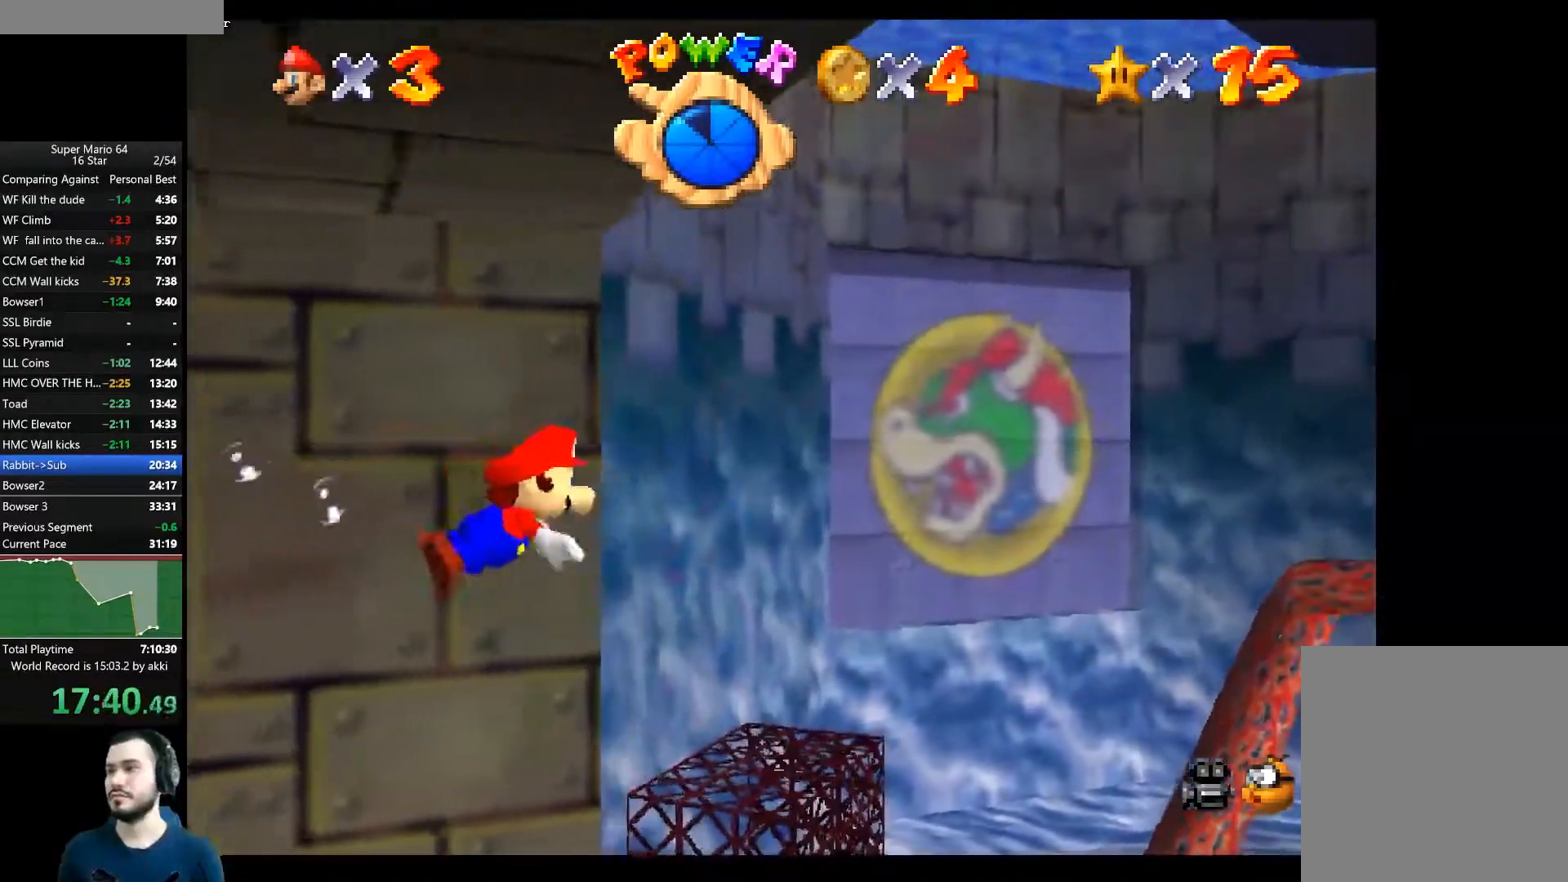
{"buttons": ["A"], "left_stick": "down-left", "right_stick": "down-right", "button_events": [[50, "A", "up"], [117, "A", "down"], [217, "A", "up"], [300, "A", "down"], [417, "A", "up"], [467, "A", "down"]]}
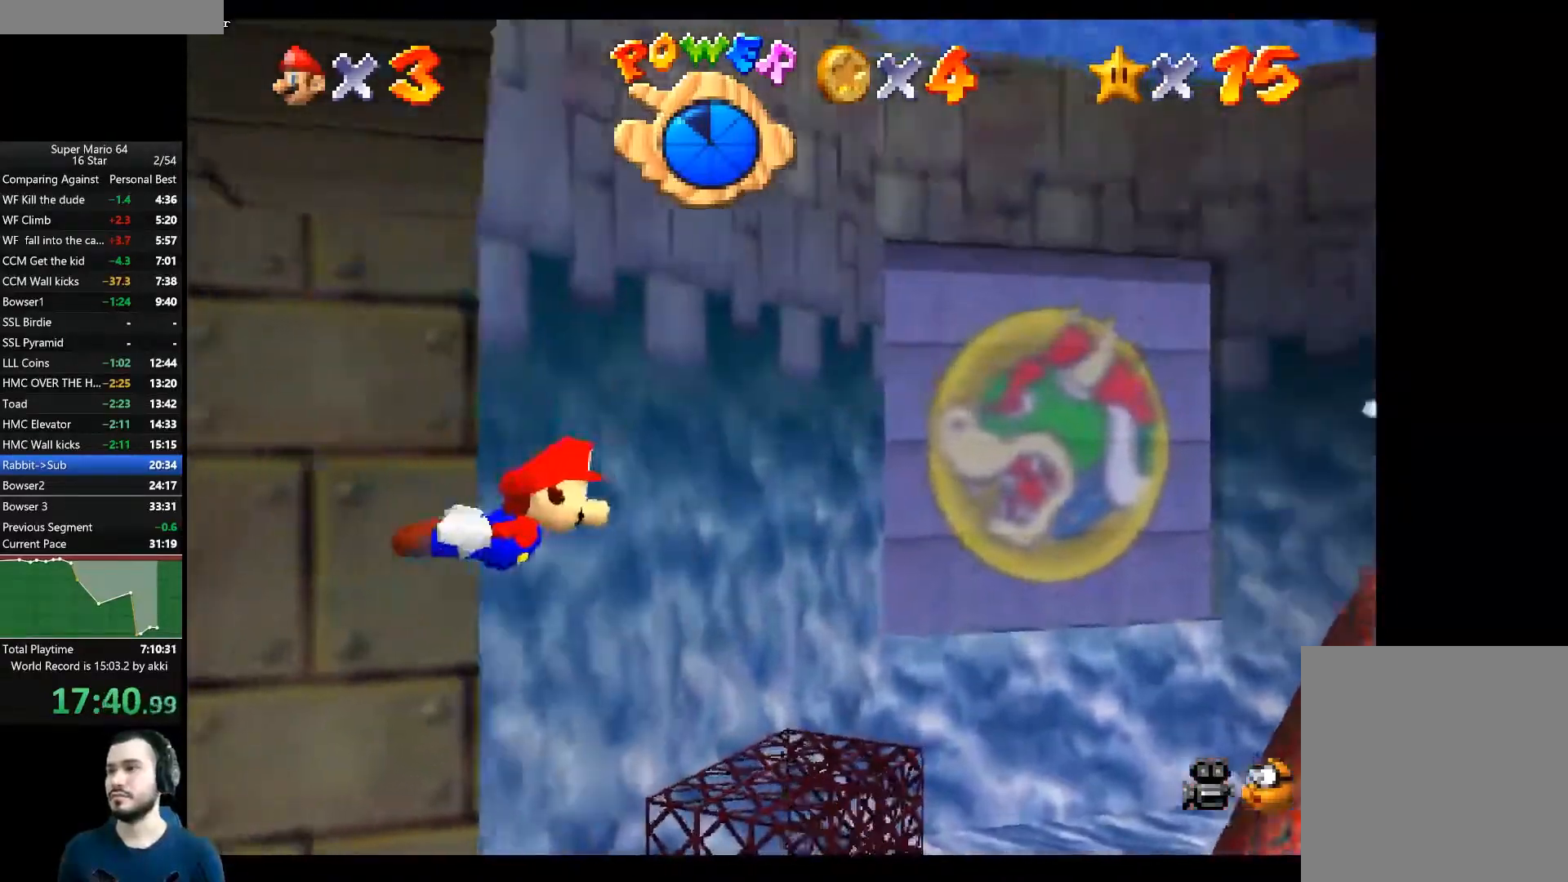
{"buttons": ["A"], "left_stick": "center", "right_stick": "down-right", "button_events": [[67, "A", "up"], [151, "A", "down"], [217, "A", "up"], [284, "A", "down"], [368, "A", "up"], [434, "A", "down"]]}
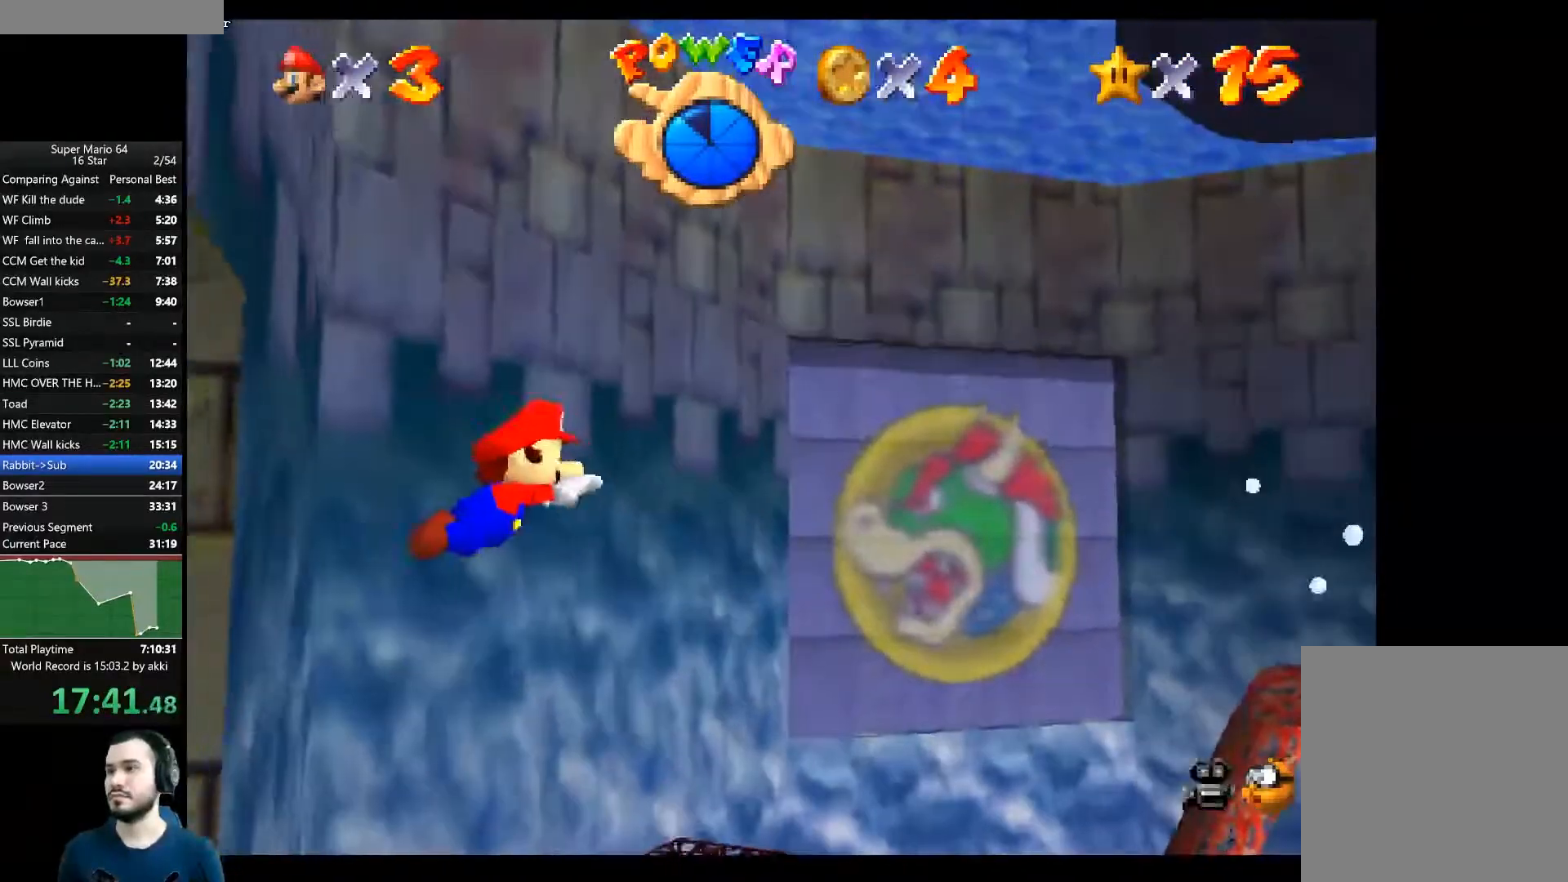
{"buttons": [], "left_stick": "center", "right_stick": "down-right", "button_events": [[17, "A", "up"], [100, "A", "down"], [184, "A", "up"], [250, "A", "down"], [367, "A", "up"], [434, "A", "down"], [500, "A", "up"]]}
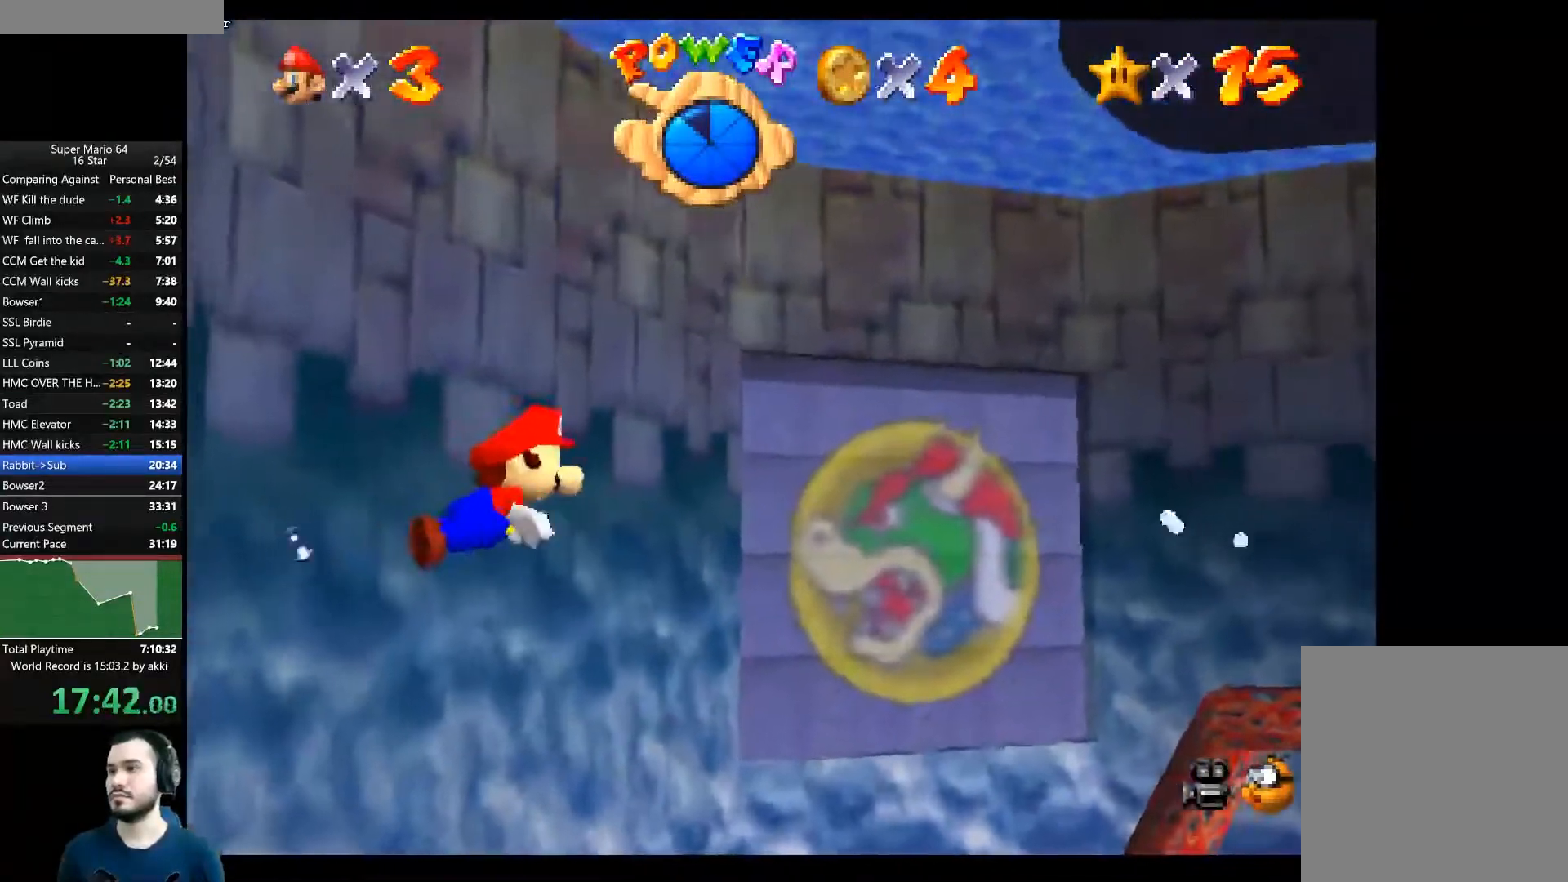
{"buttons": [], "left_stick": "center", "right_stick": "down-right", "button_events": [[84, "A", "down"], [167, "A", "up"], [217, "A", "down"], [317, "A", "up"], [384, "A", "down"], [451, "A", "up"]]}
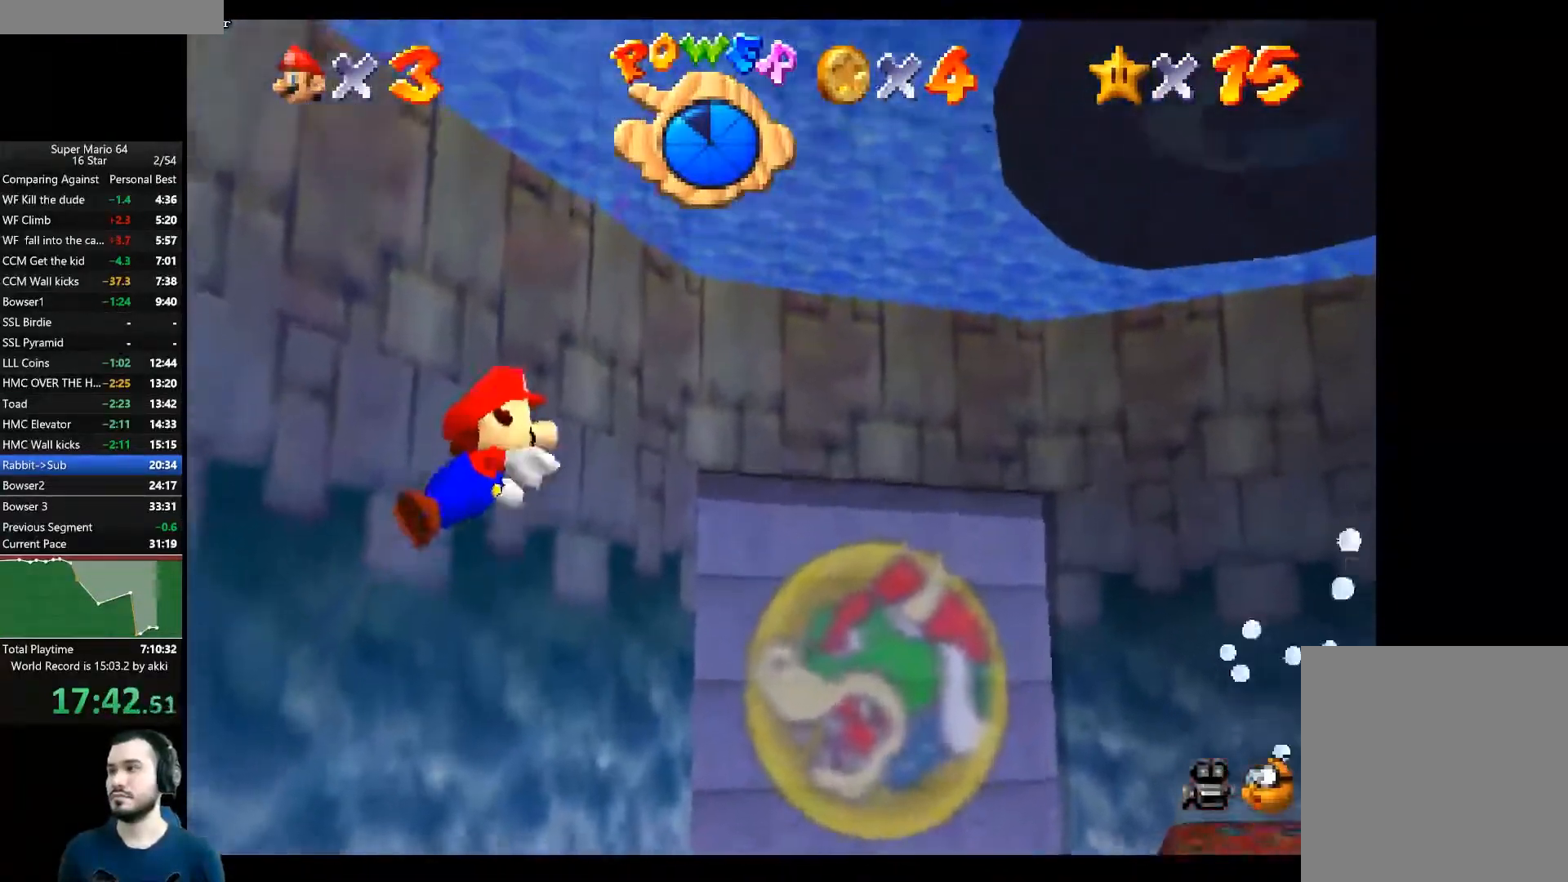
{"buttons": ["A"], "left_stick": "right", "right_stick": "center", "button_events": [[33, "A", "down"], [133, "A", "up"], [184, "A", "down"], [267, "A", "up"], [350, "A", "down"], [434, "A", "up"], [500, "A", "down"]]}
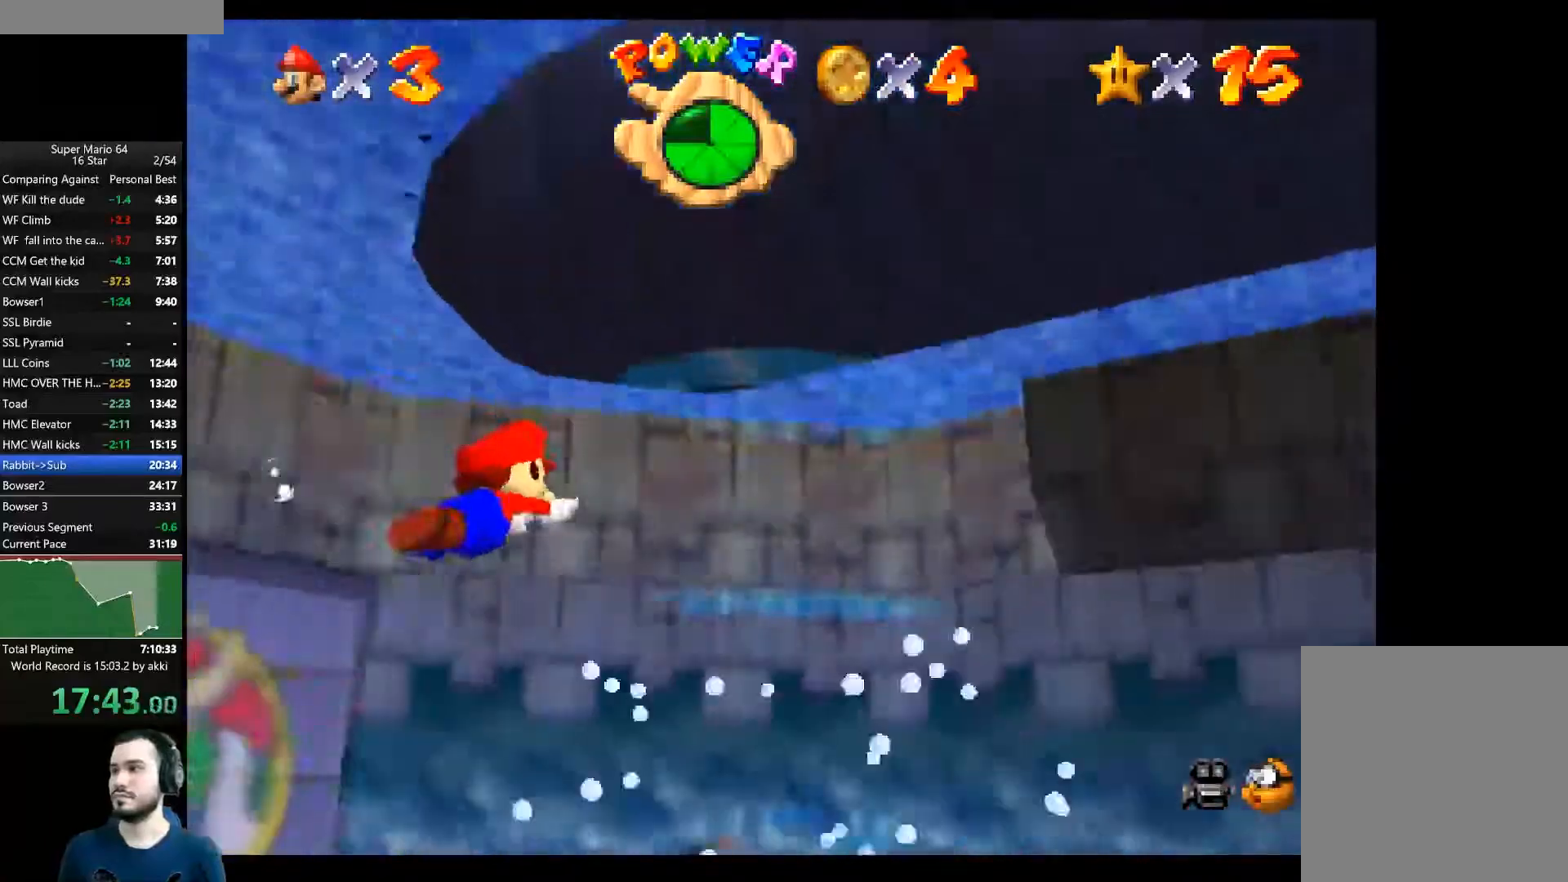
{"buttons": ["A"], "left_stick": "down-right", "right_stick": "center", "button_events": [[101, "A", "up"], [167, "A", "down"], [251, "A", "up"], [317, "A", "down"], [418, "A", "up"], [468, "A", "down"]]}
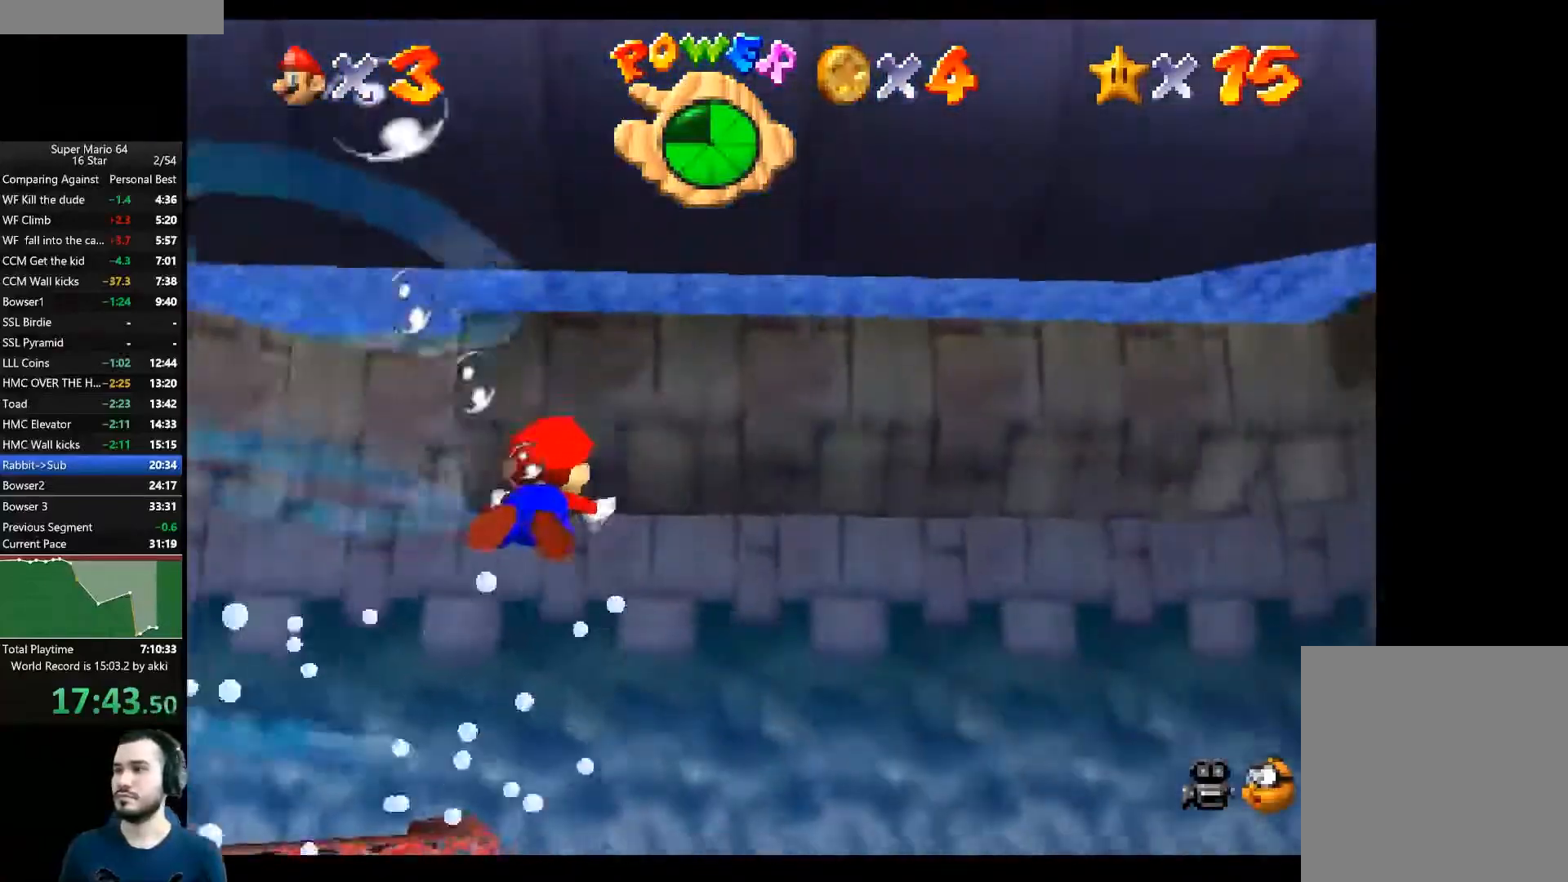
{"buttons": ["A"], "left_stick": "right", "right_stick": "center", "button_events": [[50, "A", "up"], [133, "A", "down"], [234, "A", "up"], [300, "A", "down"], [400, "A", "up"], [450, "A", "down"]]}
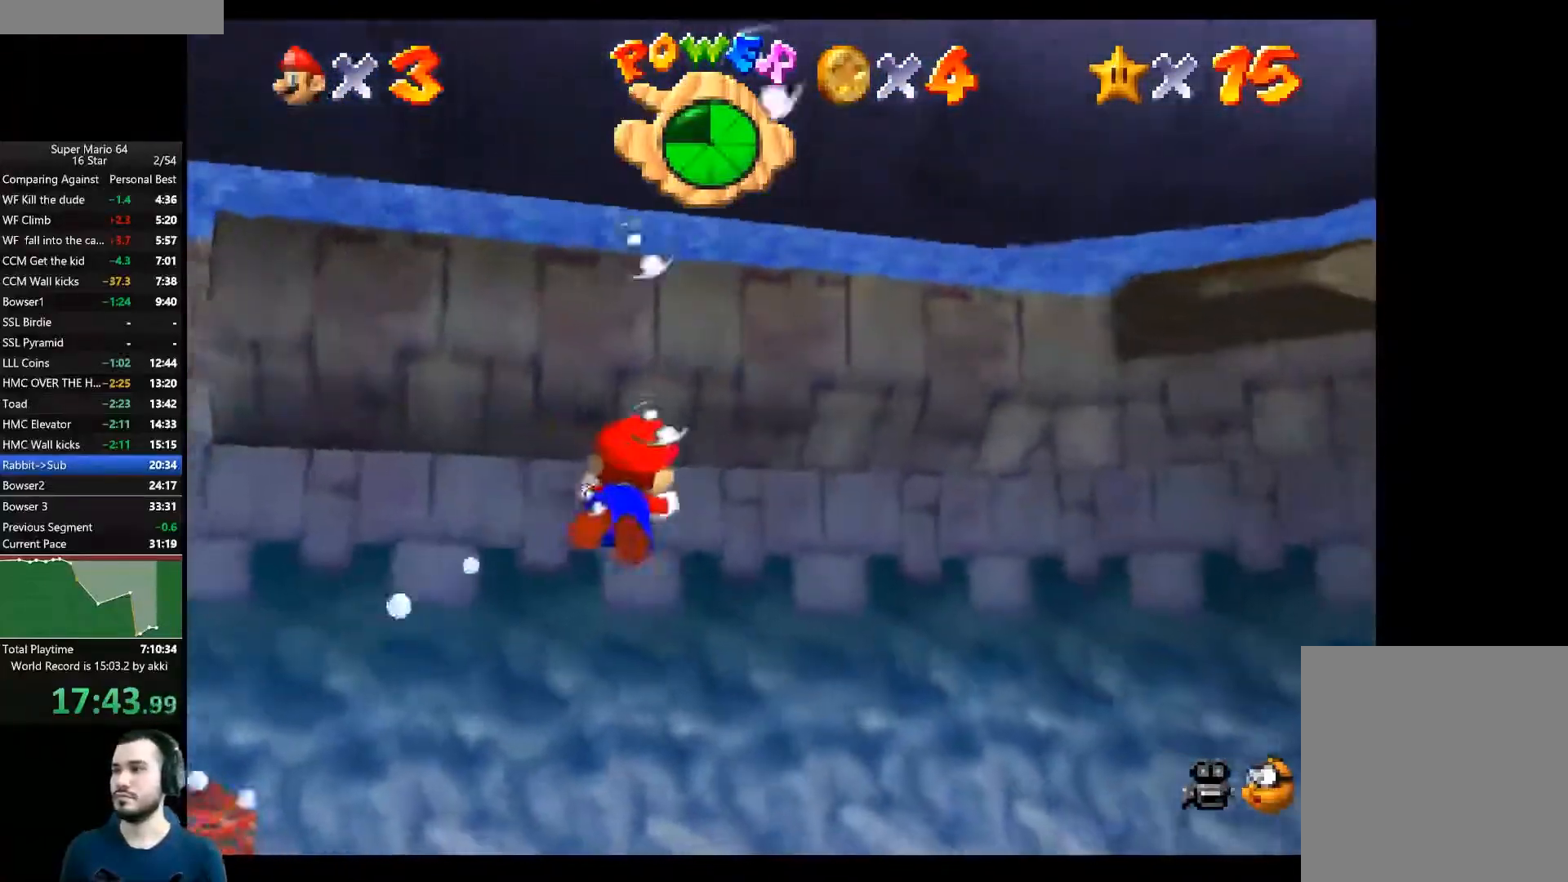
{"buttons": ["A"], "left_stick": "right", "right_stick": "center", "button_events": [[34, "A", "up"], [117, "A", "down"], [217, "A", "up"], [301, "A", "down"], [384, "A", "up"], [468, "A", "down"]]}
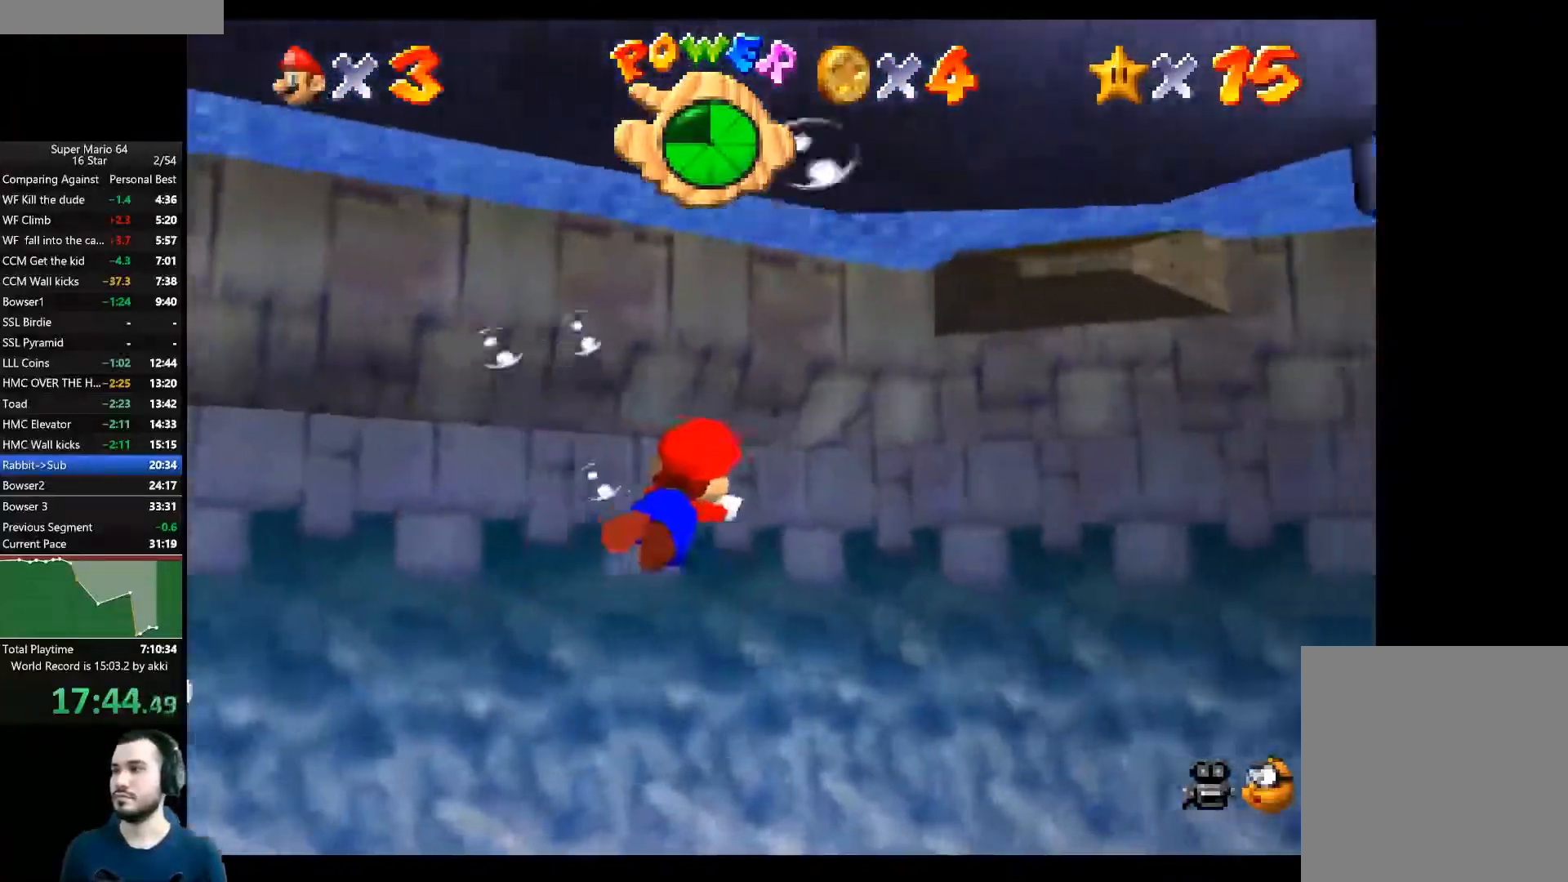
{"buttons": ["A"], "left_stick": "down-left", "right_stick": "center", "button_events": [[67, "A", "up"], [117, "A", "down"], [217, "A", "up"], [284, "A", "down"], [367, "A", "up"], [450, "A", "down"]]}
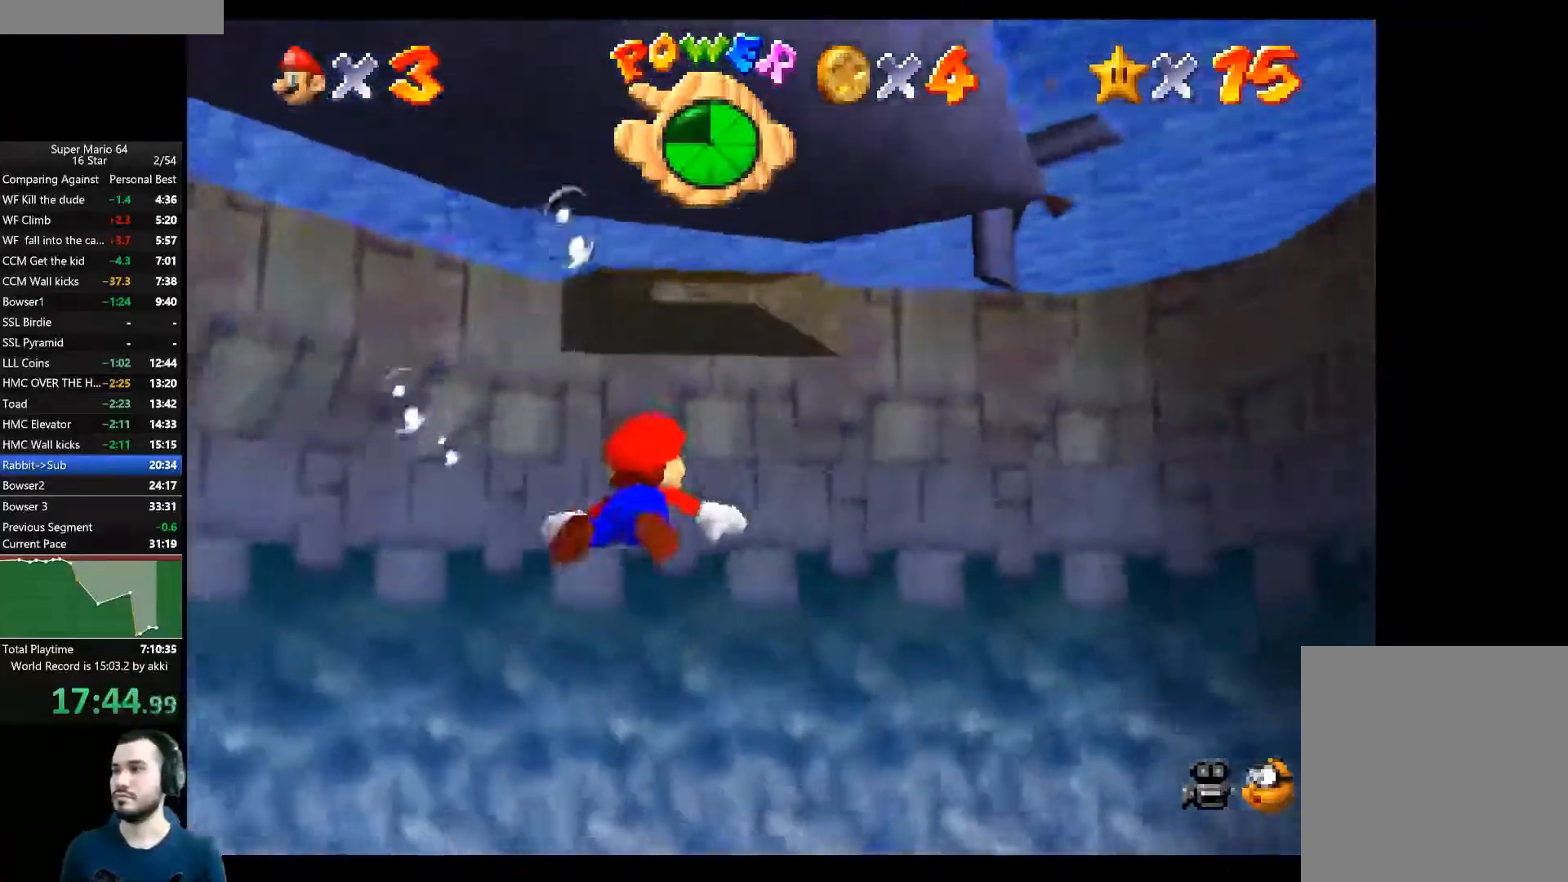
{"buttons": ["A"], "left_stick": "down-left", "right_stick": "center", "button_events": [[34, "A", "up"], [117, "A", "down"], [217, "A", "up"], [284, "A", "down"], [384, "A", "up"], [468, "A", "down"]]}
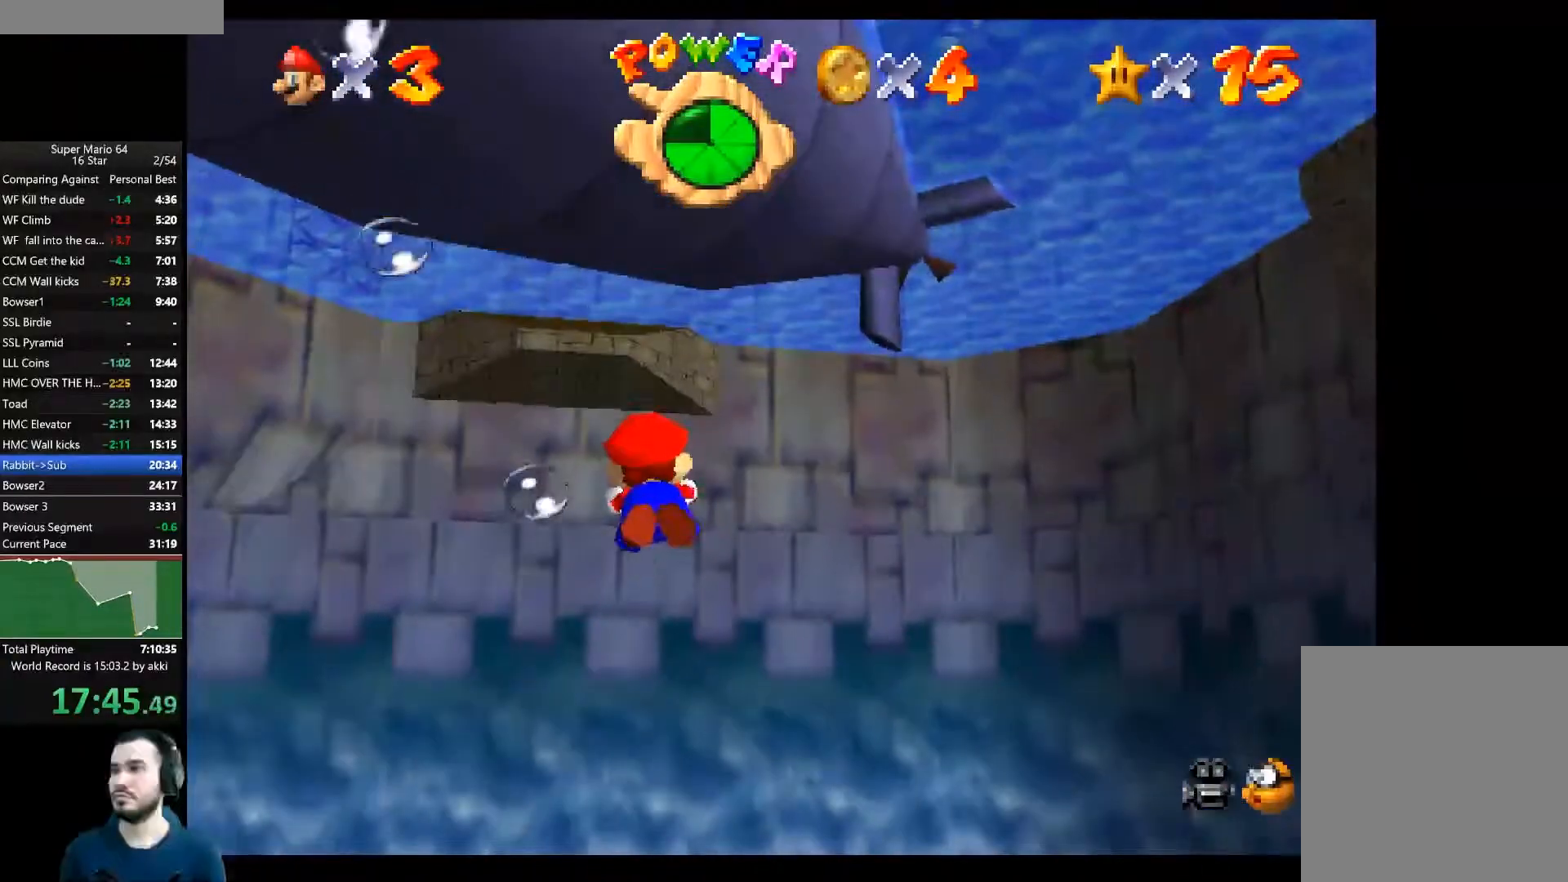
{"buttons": ["A"], "left_stick": "center", "right_stick": "down", "button_events": [[17, "A", "up"], [117, "A", "down"], [217, "A", "up"], [284, "A", "down"], [384, "A", "up"], [467, "A", "down"]]}
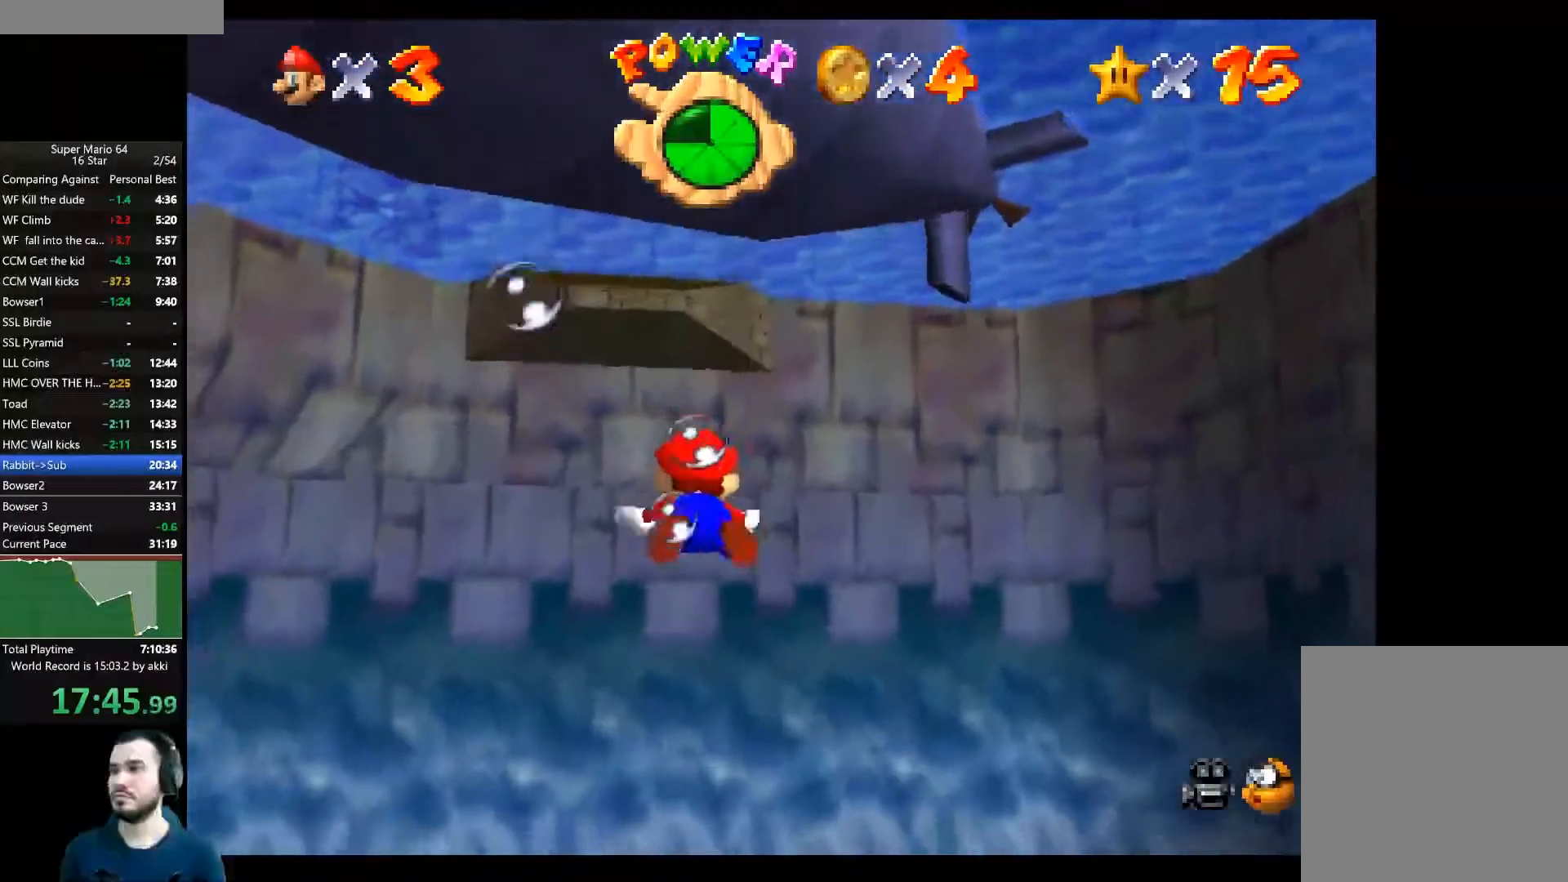
{"buttons": ["A"], "left_stick": "center", "right_stick": "down", "button_events": [[51, "A", "up"], [284, "A", "down"], [351, "A", "up"], [468, "A", "down"]]}
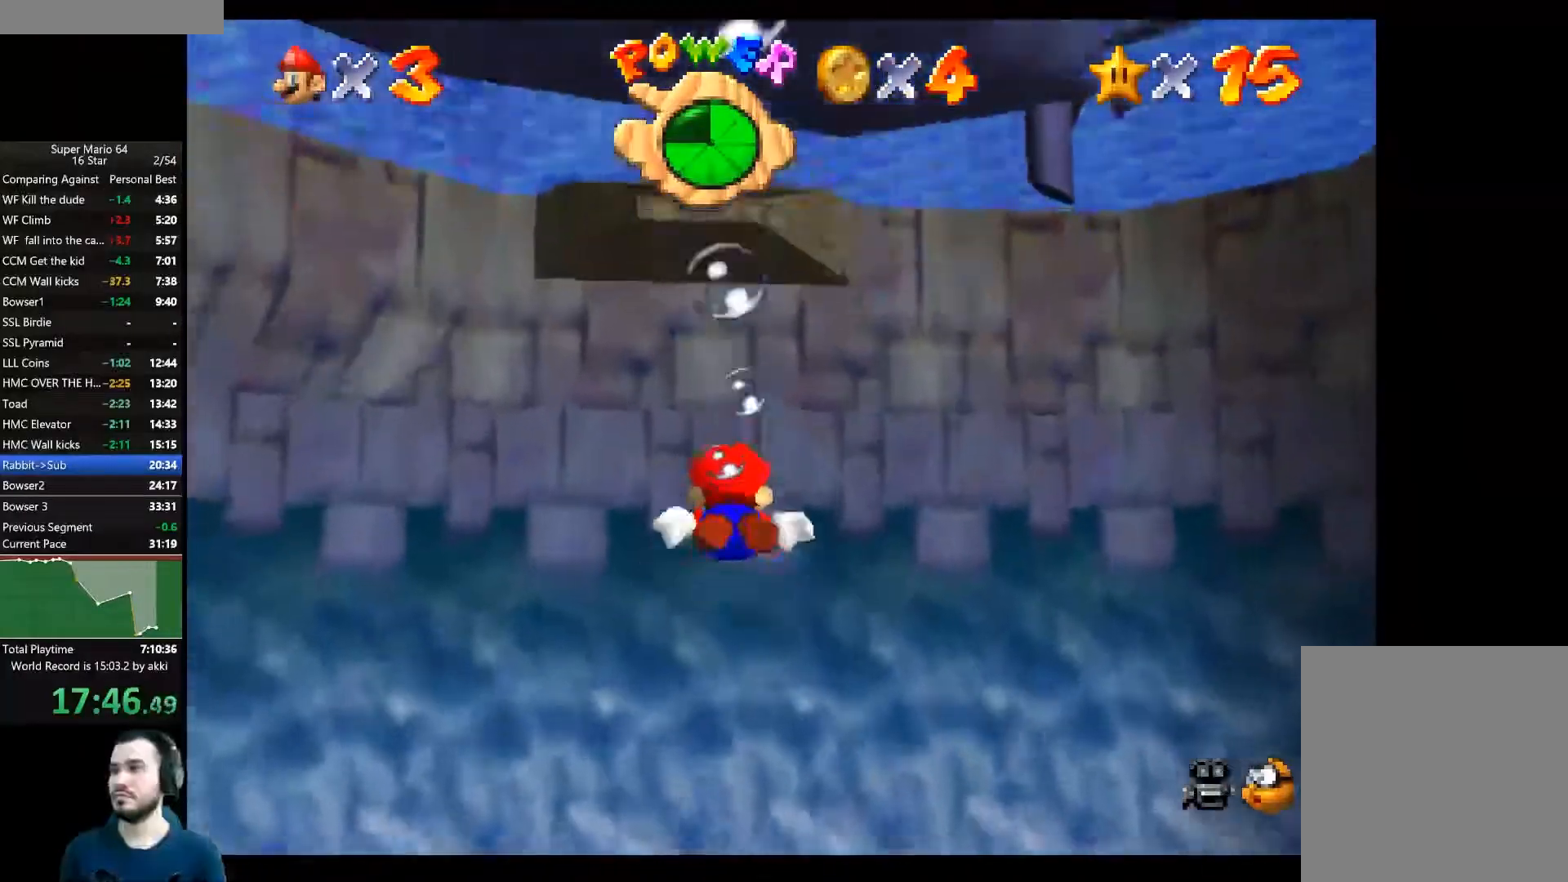
{"buttons": ["A"], "left_stick": "center", "right_stick": "down", "button_events": [[50, "A", "up"], [100, "A", "down"], [183, "A", "up"], [250, "A", "down"], [350, "A", "up"], [417, "A", "down"]]}
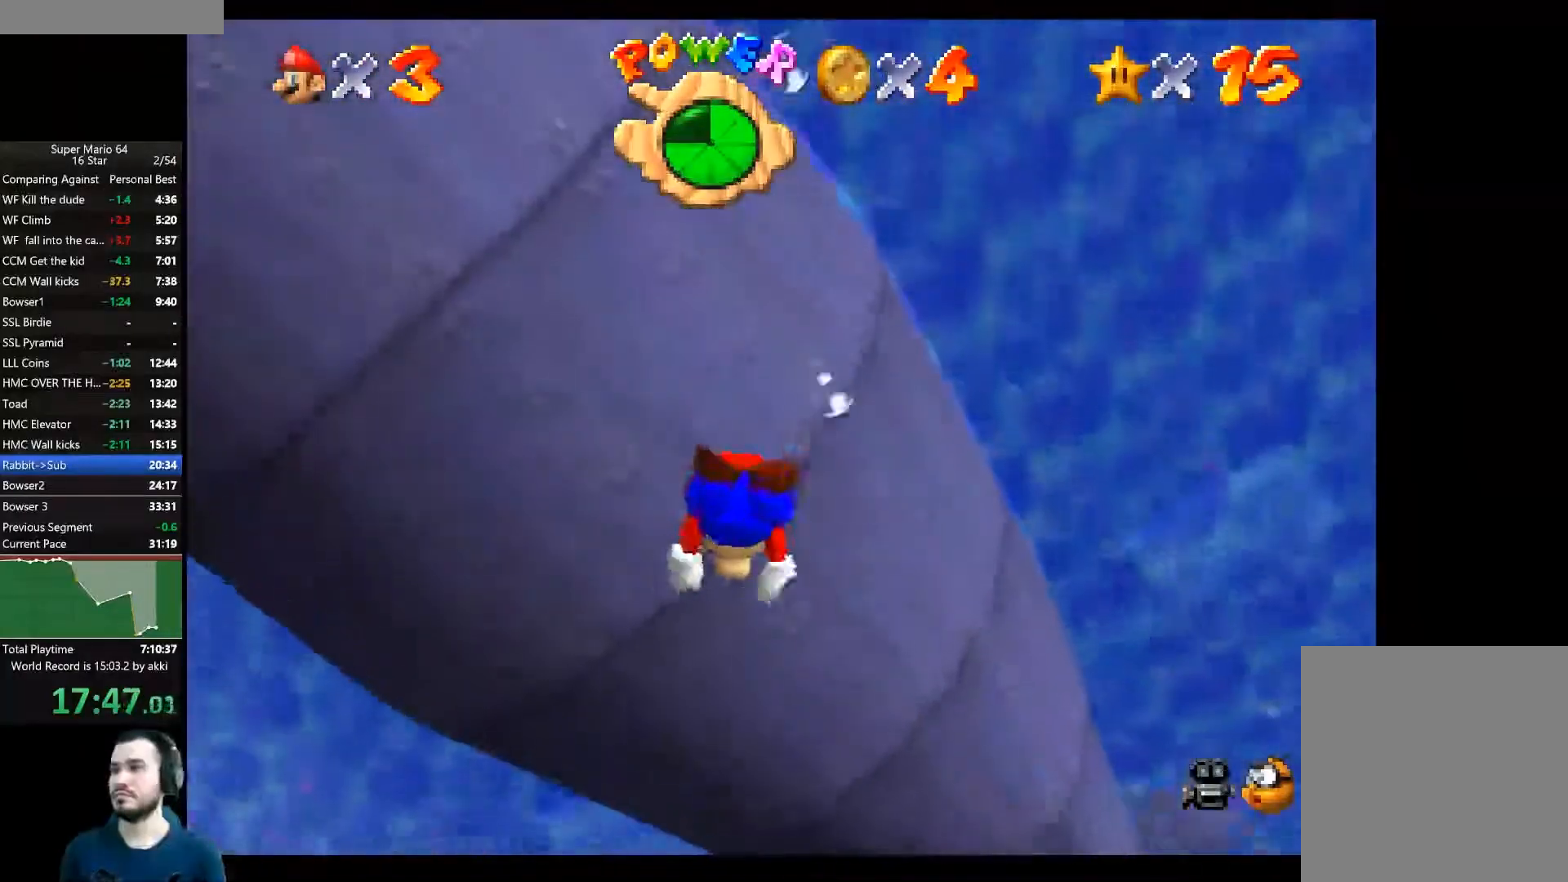
{"buttons": [], "left_stick": "center", "right_stick": "down", "button_events": [[17, "A", "up"], [67, "A", "down"], [151, "A", "up"], [217, "A", "down"], [301, "A", "up"], [351, "A", "down"], [434, "A", "up"]]}
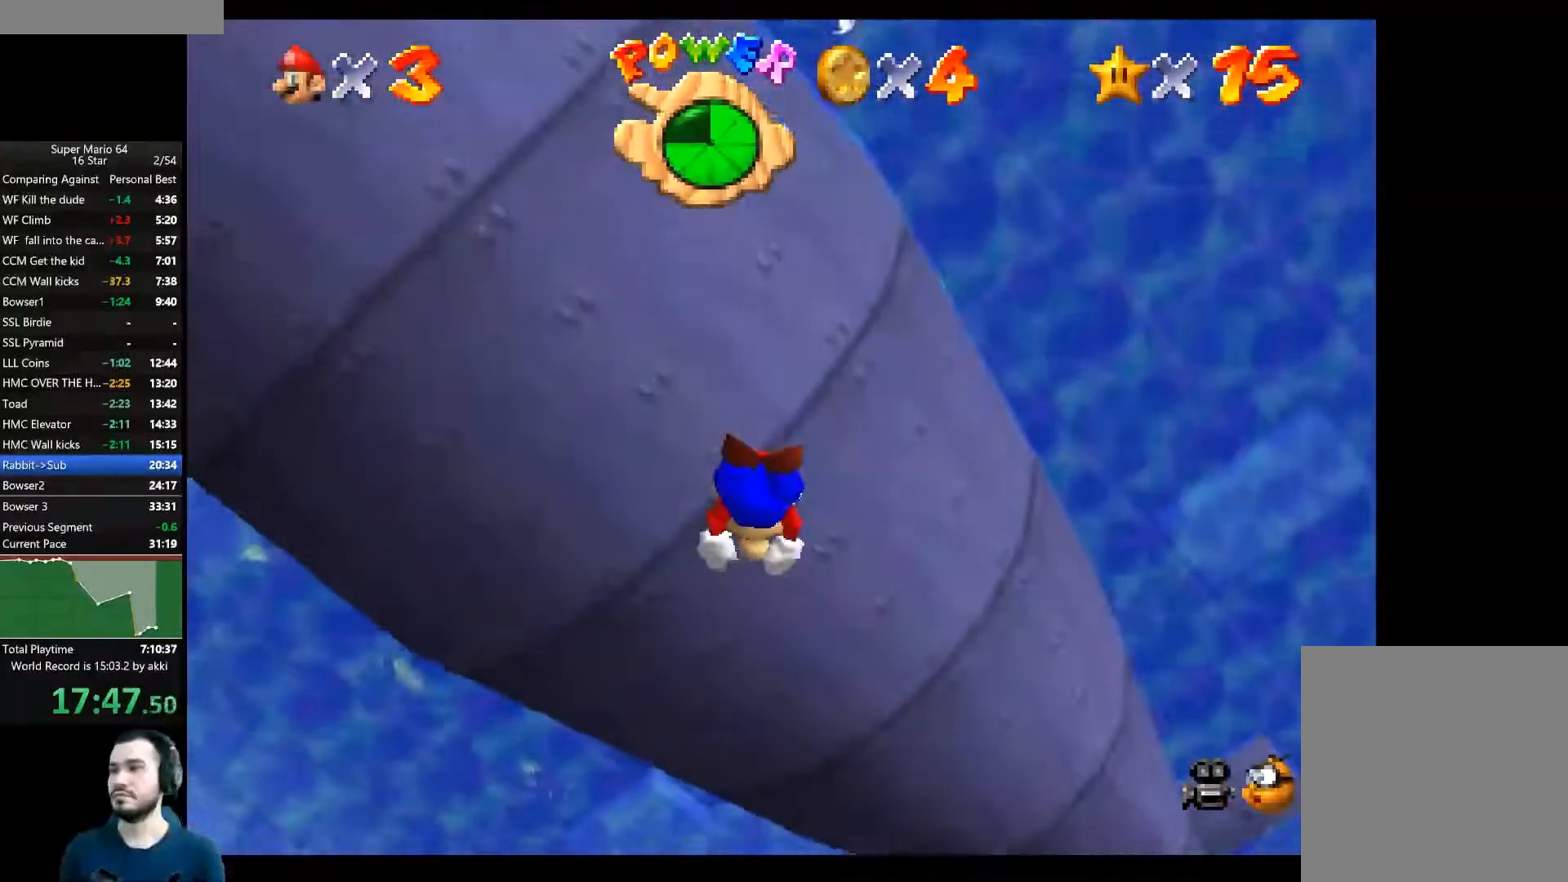
{"buttons": [], "left_stick": "down", "right_stick": "down", "button_events": [[17, "A", "down"], [100, "A", "up"], [200, "A", "down"], [284, "A", "up"], [350, "A", "down"], [450, "A", "up"]]}
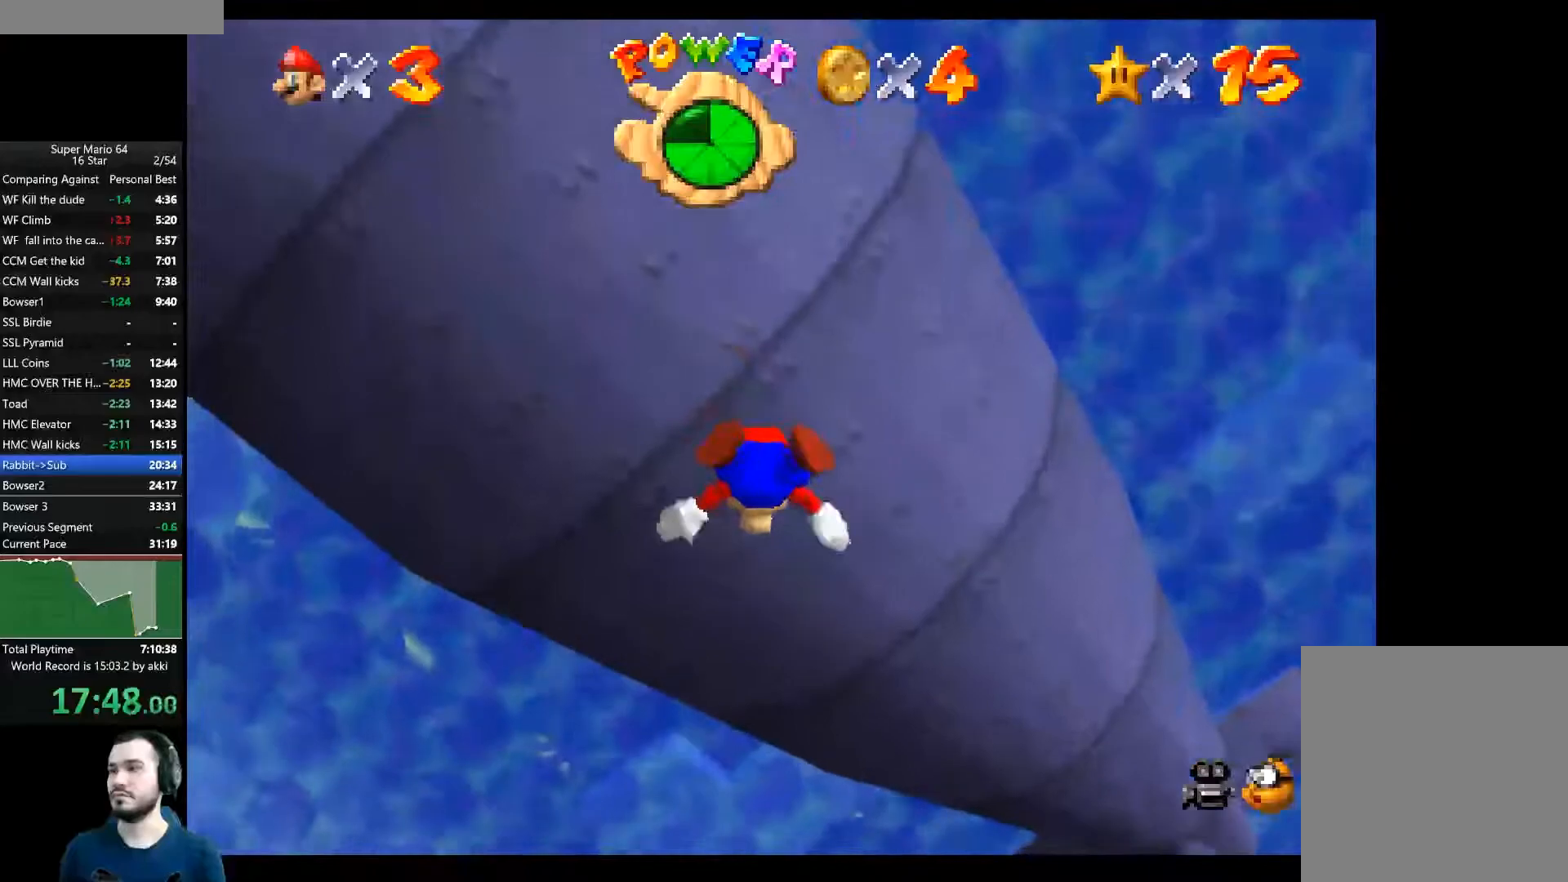
{"buttons": ["A"], "left_stick": "center", "right_stick": "down", "button_events": [[17, "A", "down"], [84, "A", "up"], [167, "A", "down"], [234, "A", "up"], [317, "A", "down"], [401, "A", "up"], [484, "A", "down"]]}
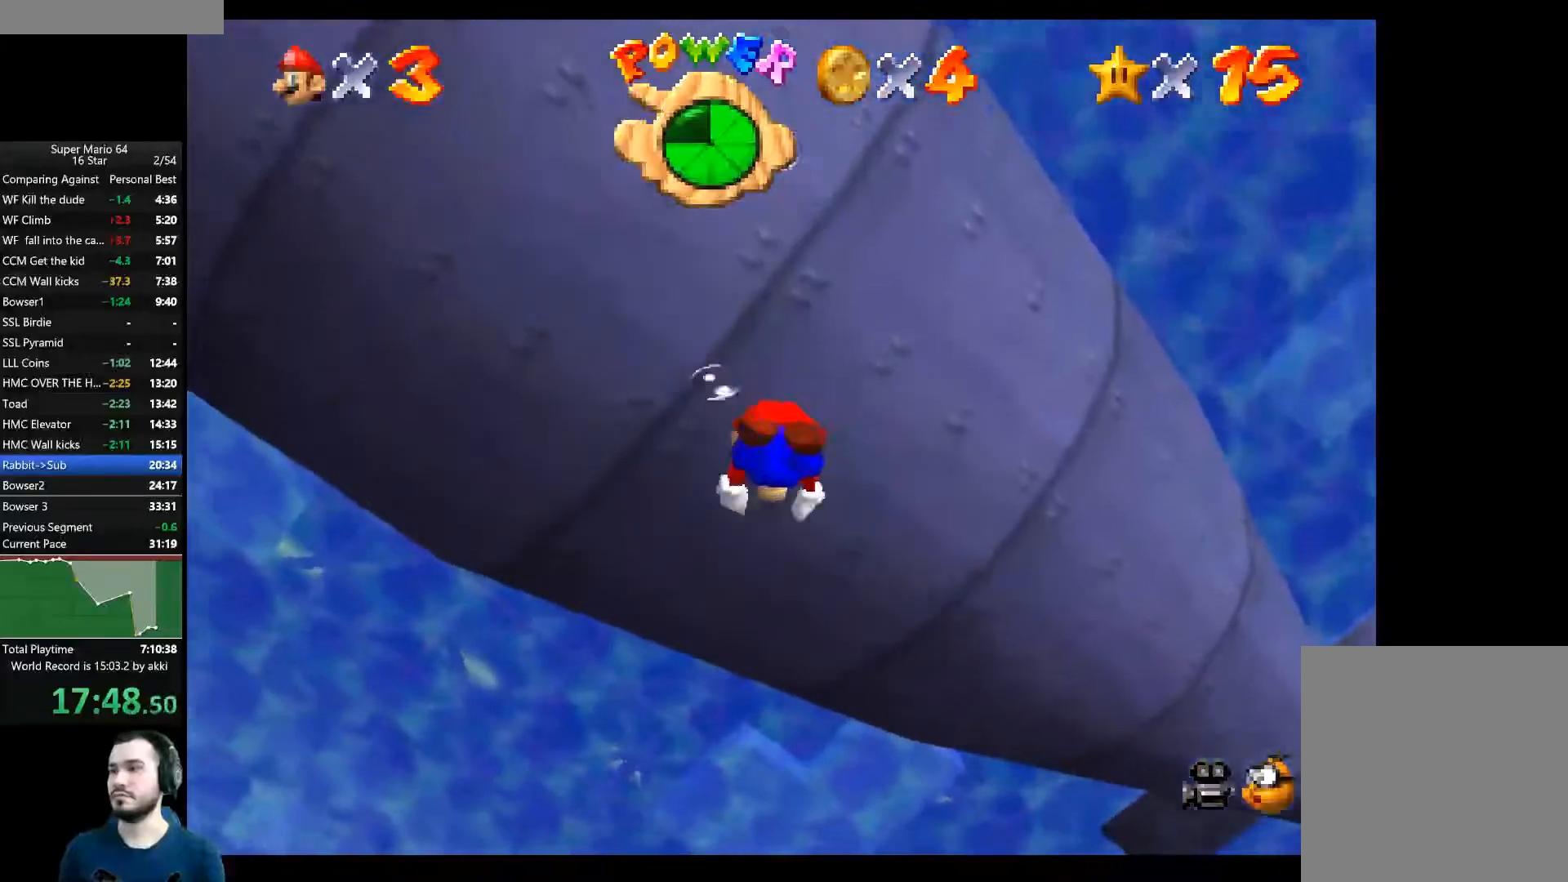
{"buttons": ["A"], "left_stick": "right", "right_stick": "center", "button_events": [[50, "A", "up"], [133, "A", "down"], [234, "A", "up"], [300, "A", "down"], [384, "A", "up"], [450, "A", "down"]]}
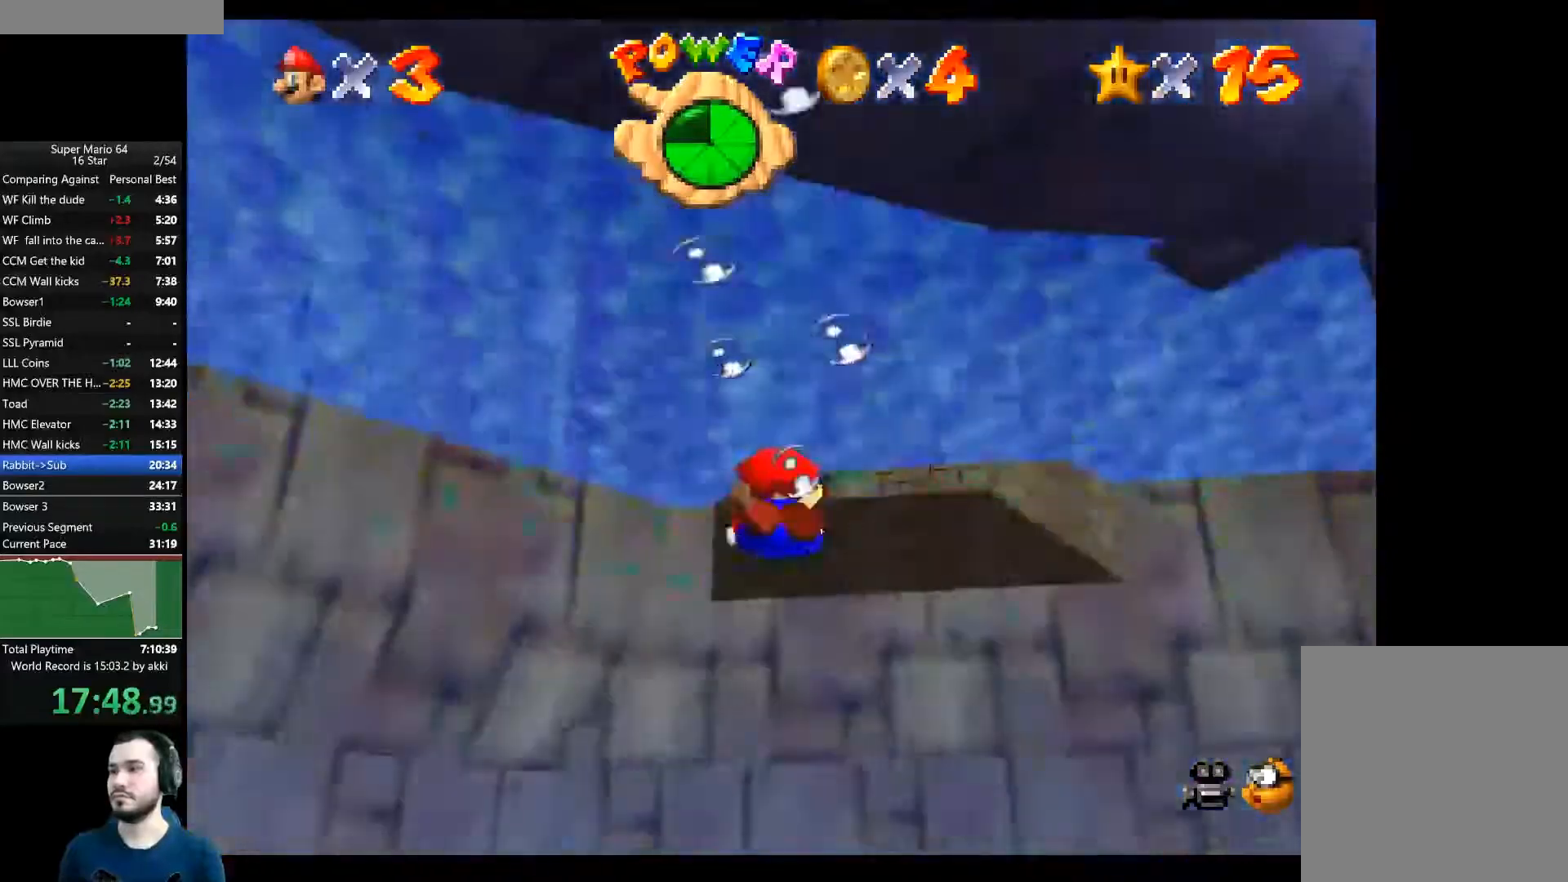
{"buttons": ["A"], "left_stick": "down", "right_stick": "center", "button_events": [[51, "A", "up"], [117, "A", "down"], [368, "A", "up"], [434, "A", "down"]]}
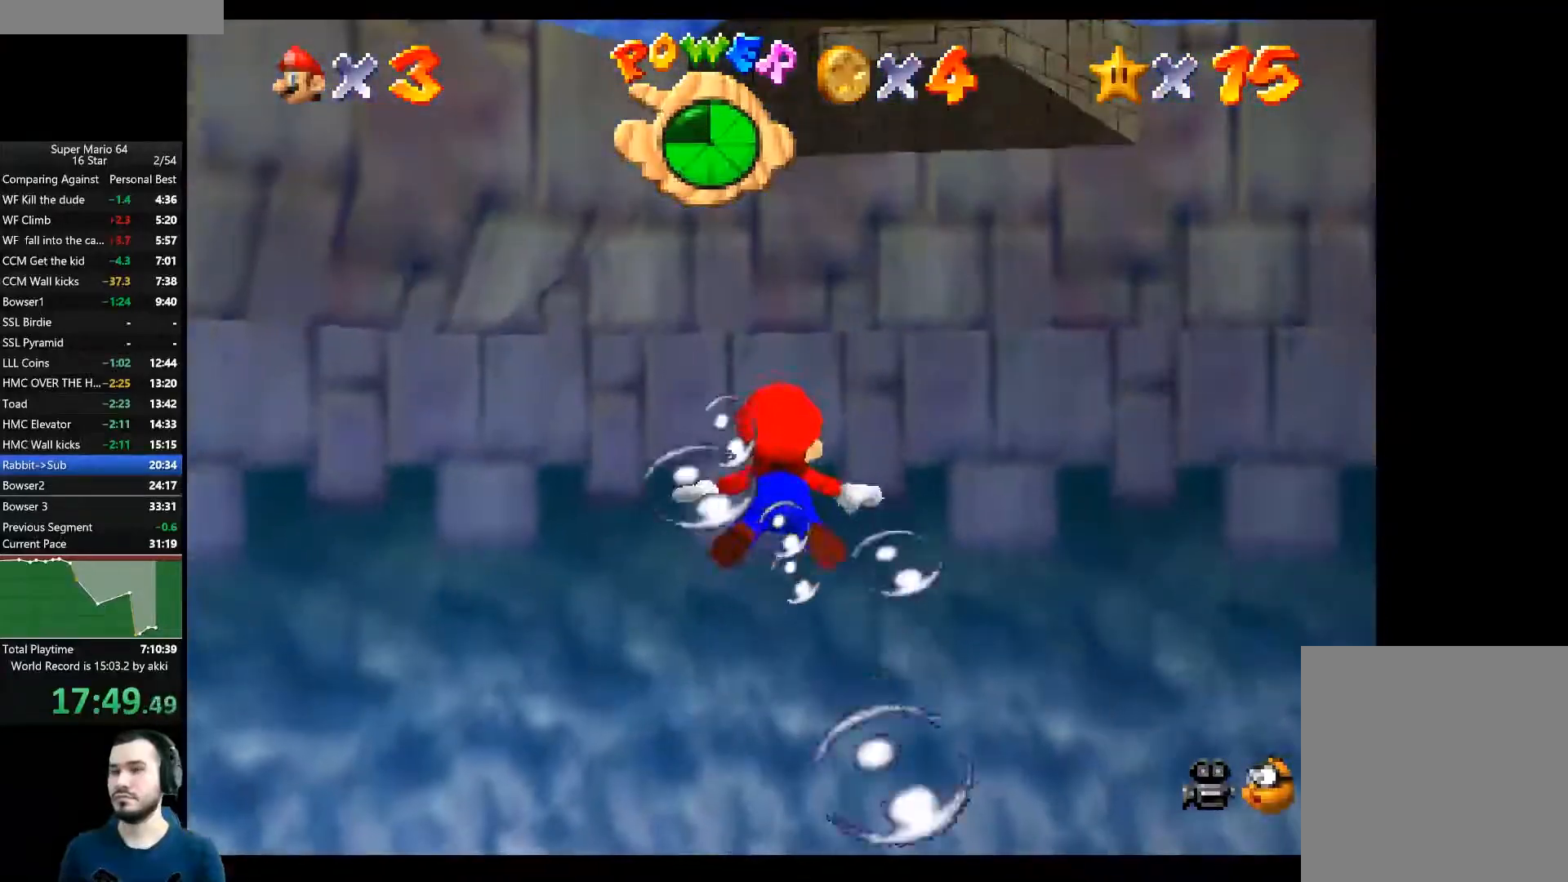
{"buttons": [], "left_stick": "center", "right_stick": "center", "button_events": [[33, "A", "up"], [83, "A", "down"], [184, "A", "up"], [250, "A", "down"], [350, "A", "up"], [417, "A", "down"], [500, "A", "up"]]}
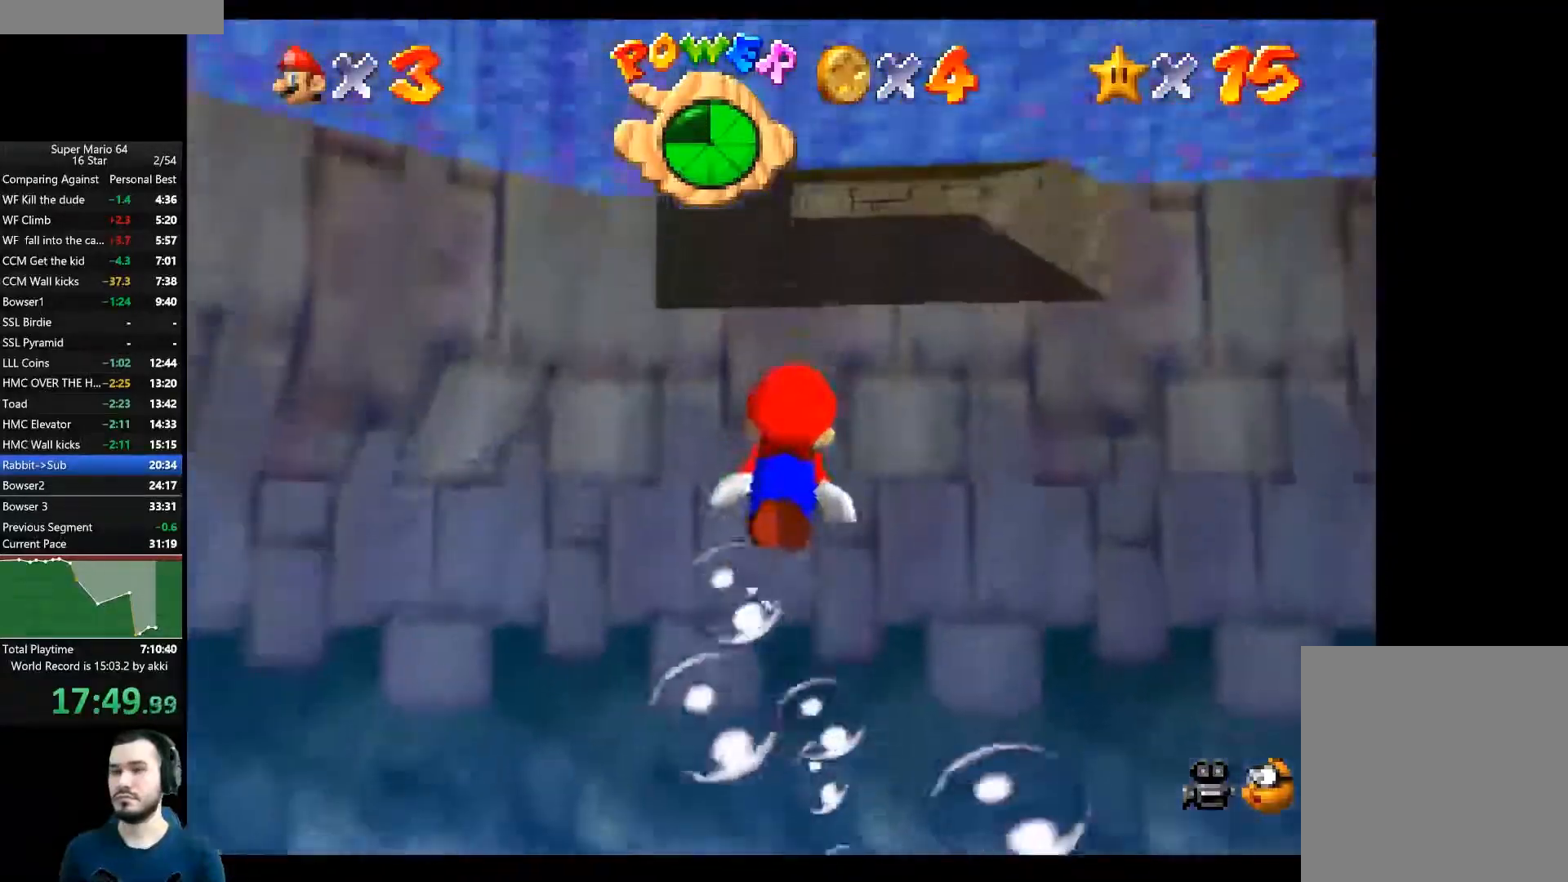
{"buttons": [], "left_stick": "down-right", "right_stick": "center", "button_events": [[84, "A", "down"], [184, "A", "up"], [251, "A", "down"], [501, "A", "up"]]}